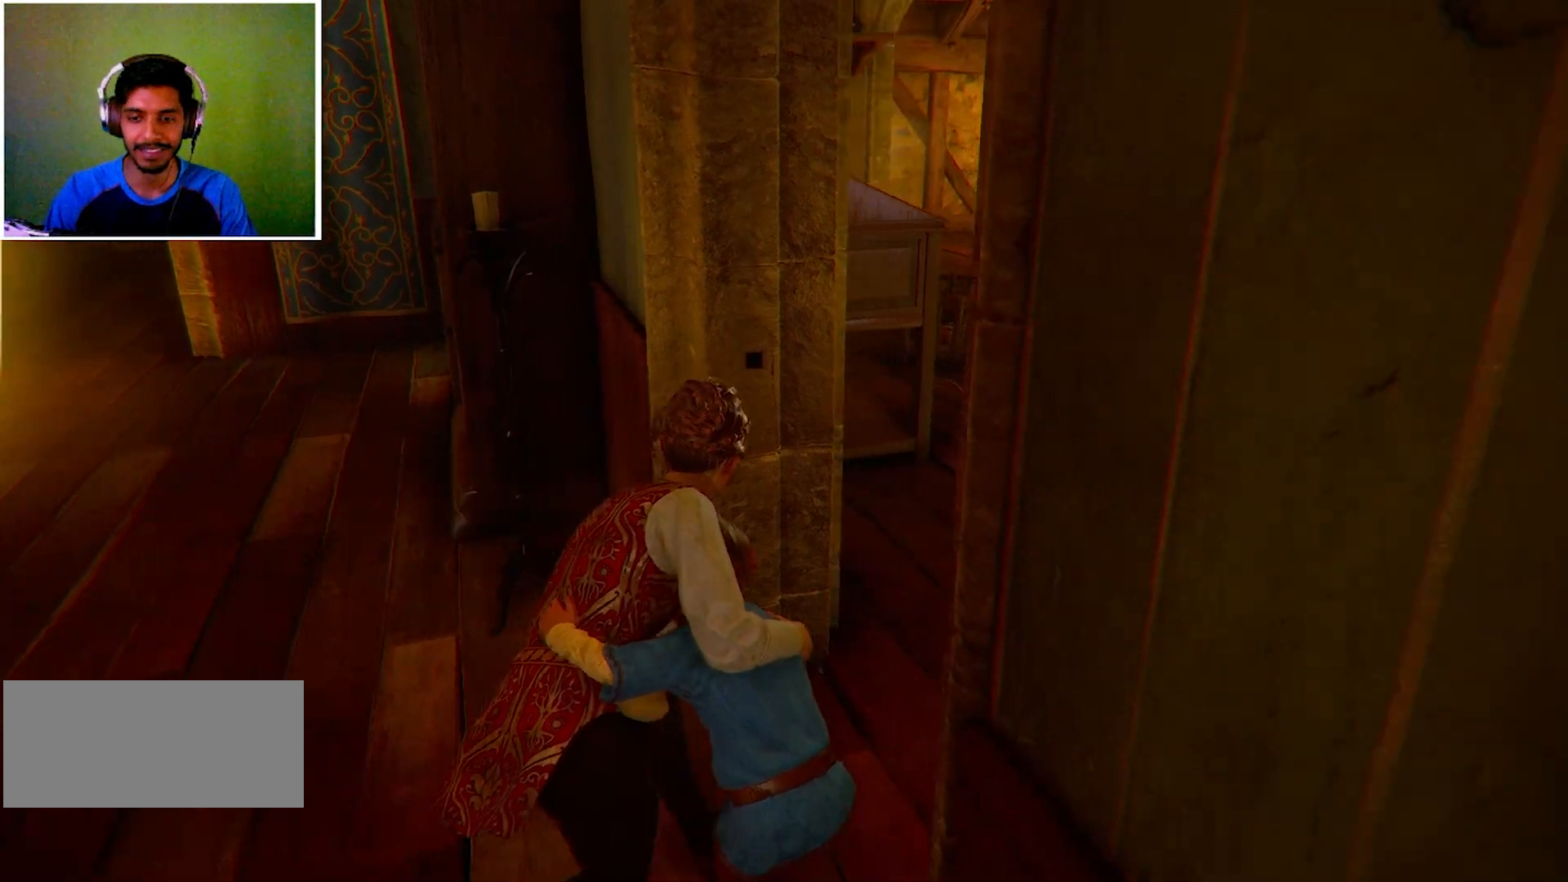
Gameplay with keyboard and mouse; each line is a JSON object with the keys and mouse buttons held at the frame after it. "events" lists presses ("down") and releases ("up") of "a", "ctrl", "d", "e", "q", "s", "shift", "space", "w", "mouse_left", "mouse_wheel", "mouse_right", "mouse_mb4" and "mouse_mb5" between this image and that frame as [ms after this image, input, new state], when the widget could be followed in between. "mouse_left", "mouse_wheel", "mouse_right", "mouse_mb4", "mouse_mb5" = the "left", "wheel", "right", "mb4", "mb5" buttons of the "mouse" list. No other keys are recorded. "wheel" means that the mouse wheel is clicked or scrolled. Mouse movement is not recorded.
{"keys": ["d"], "mouse": [], "events": [[400, "w", "up"]]}
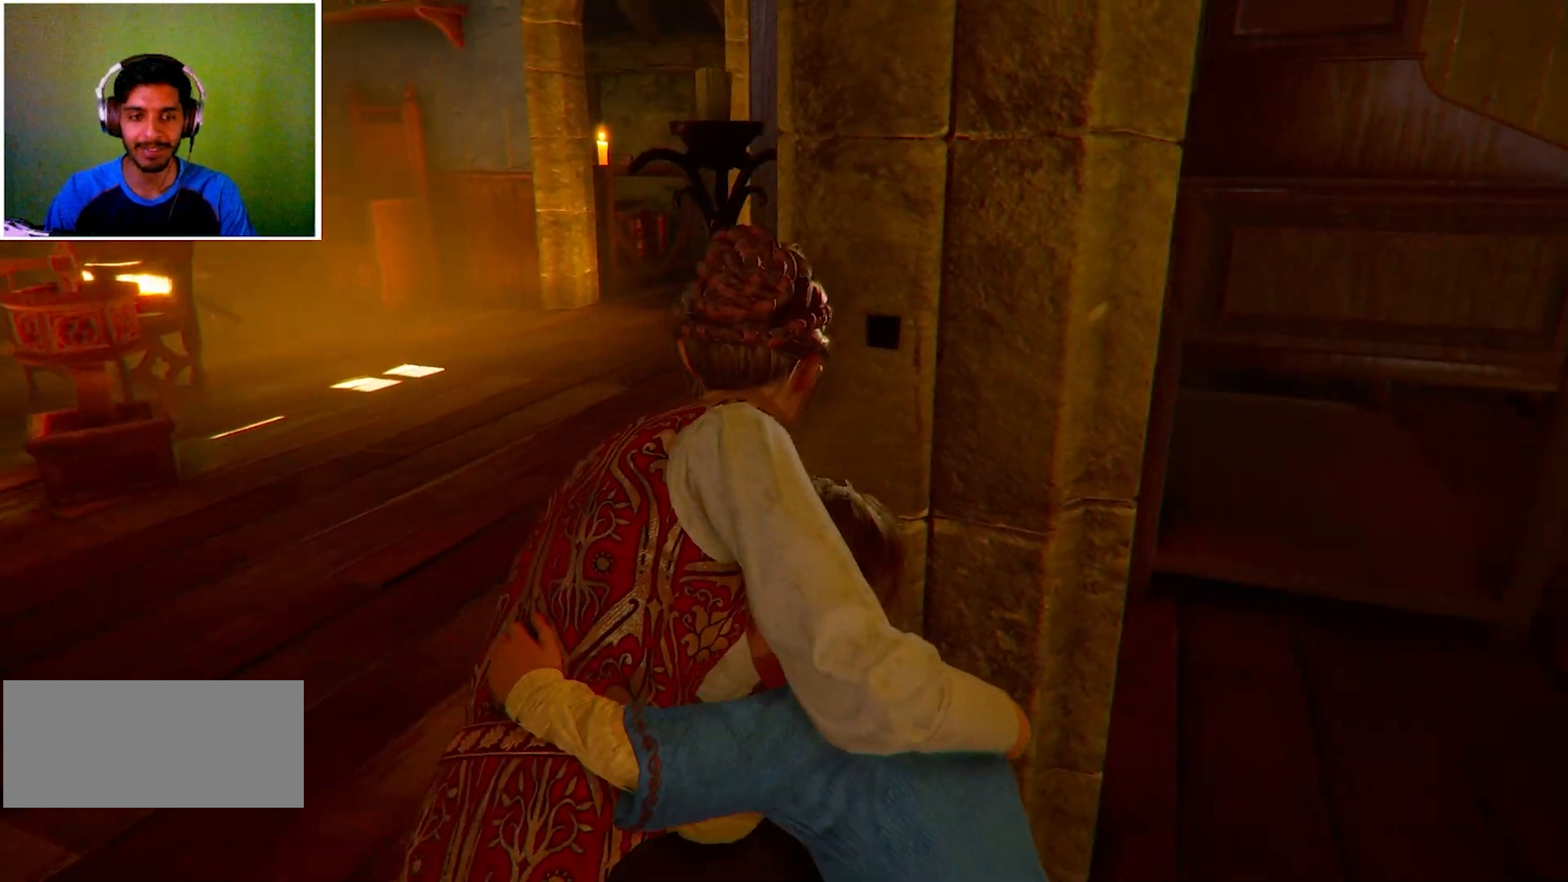
{"keys": ["d"], "mouse": [], "events": []}
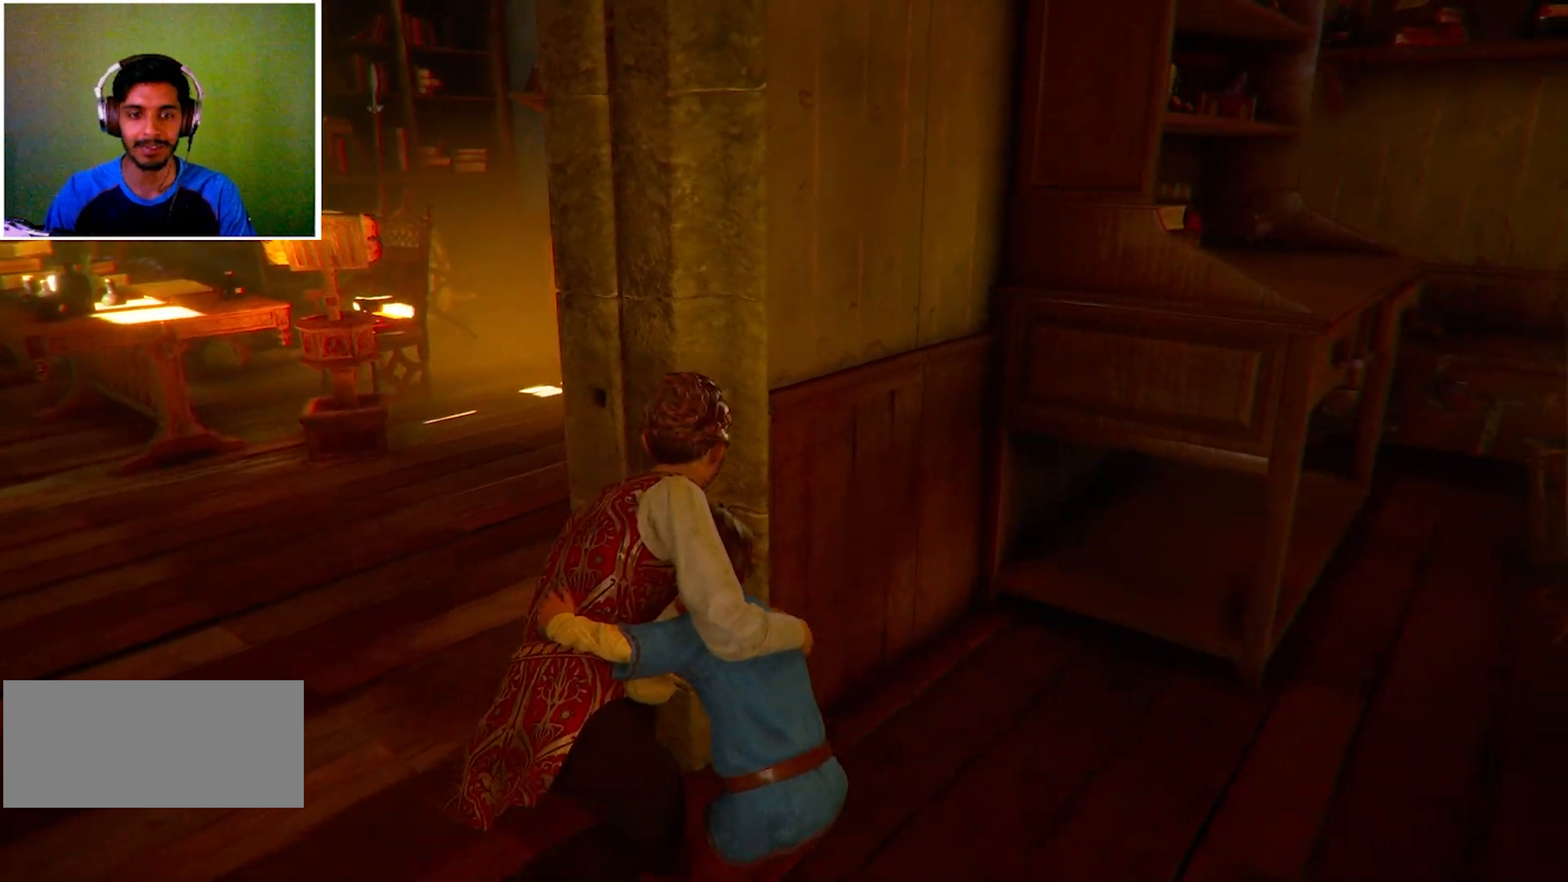
{"keys": ["d"], "mouse": [], "events": [[134, "s", "down"], [367, "s", "up"]]}
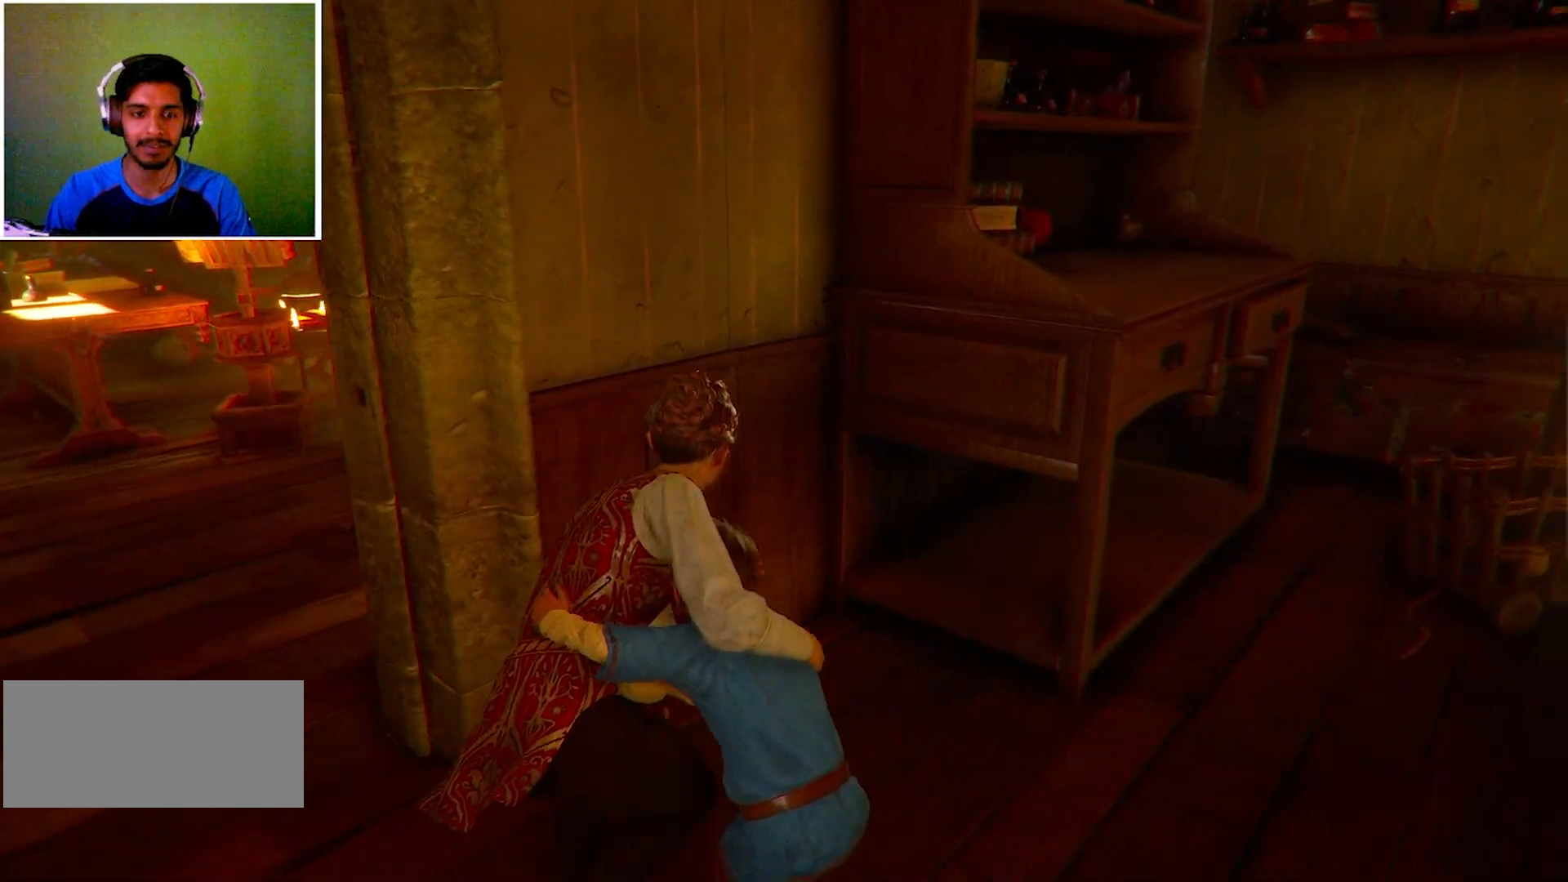
{"keys": ["d", "w"], "mouse": [], "events": [[200, "w", "down"]]}
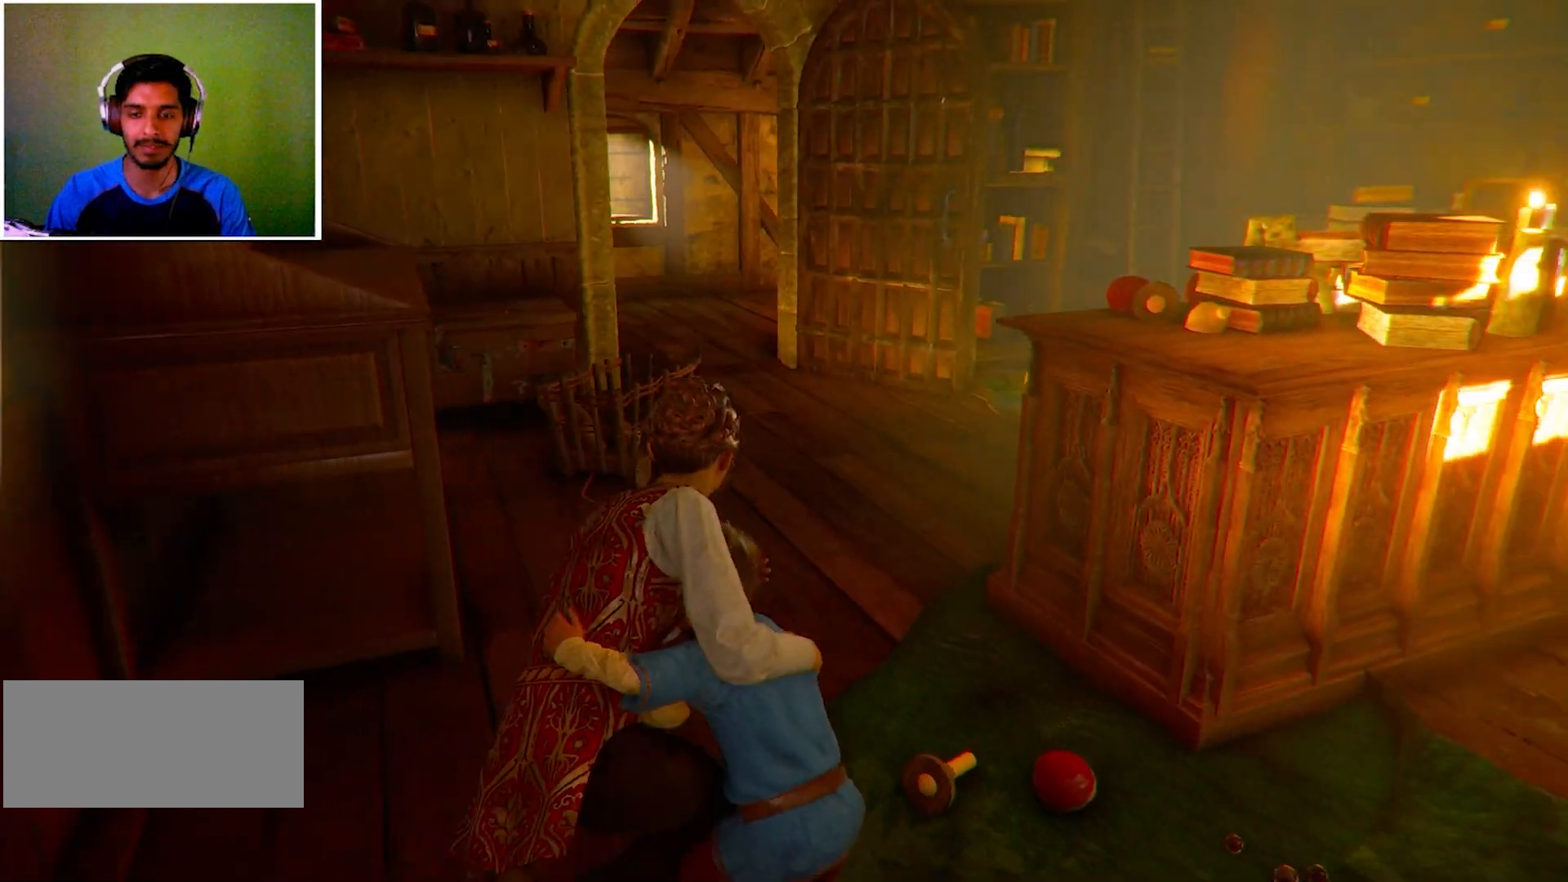
{"keys": ["w"], "mouse": [], "events": [[133, "d", "up"]]}
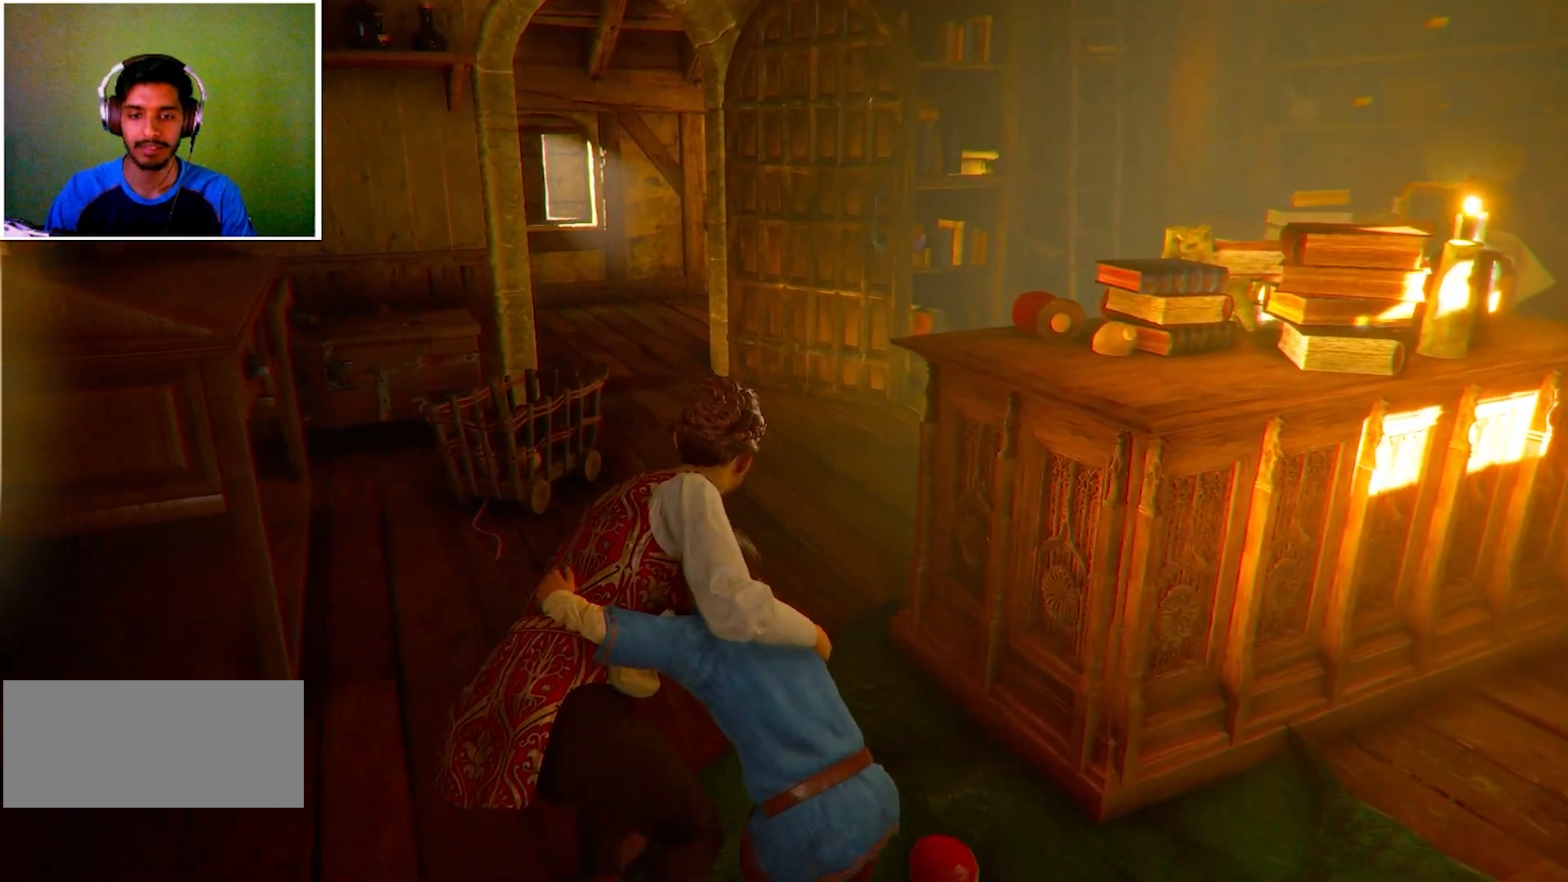
{"keys": ["a", "w"], "mouse": [], "events": [[333, "a", "down"]]}
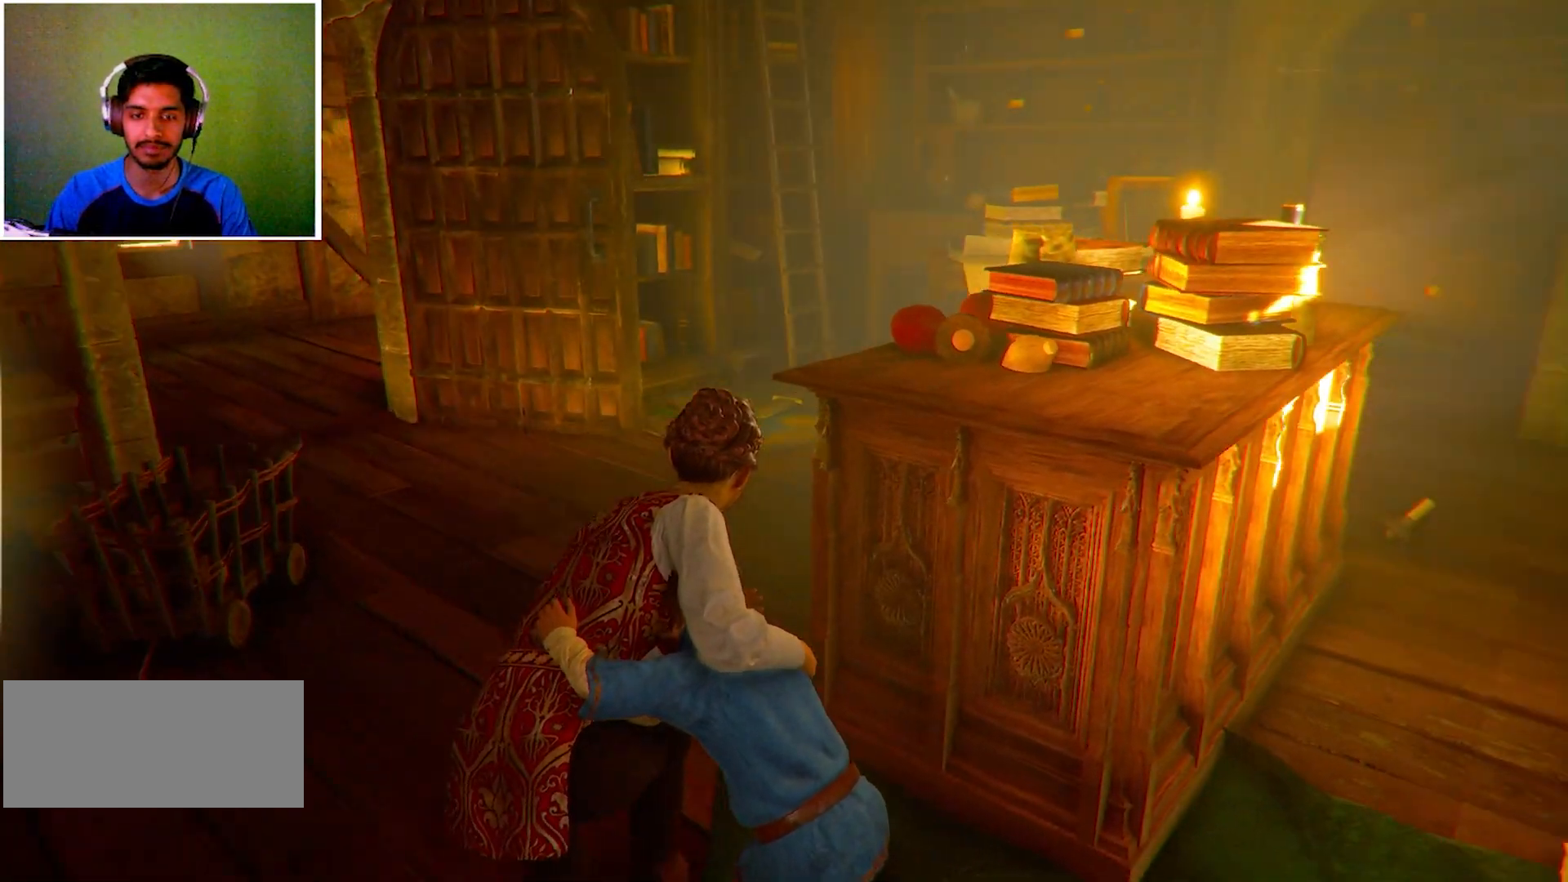
{"keys": ["a", "w"], "mouse": [], "events": []}
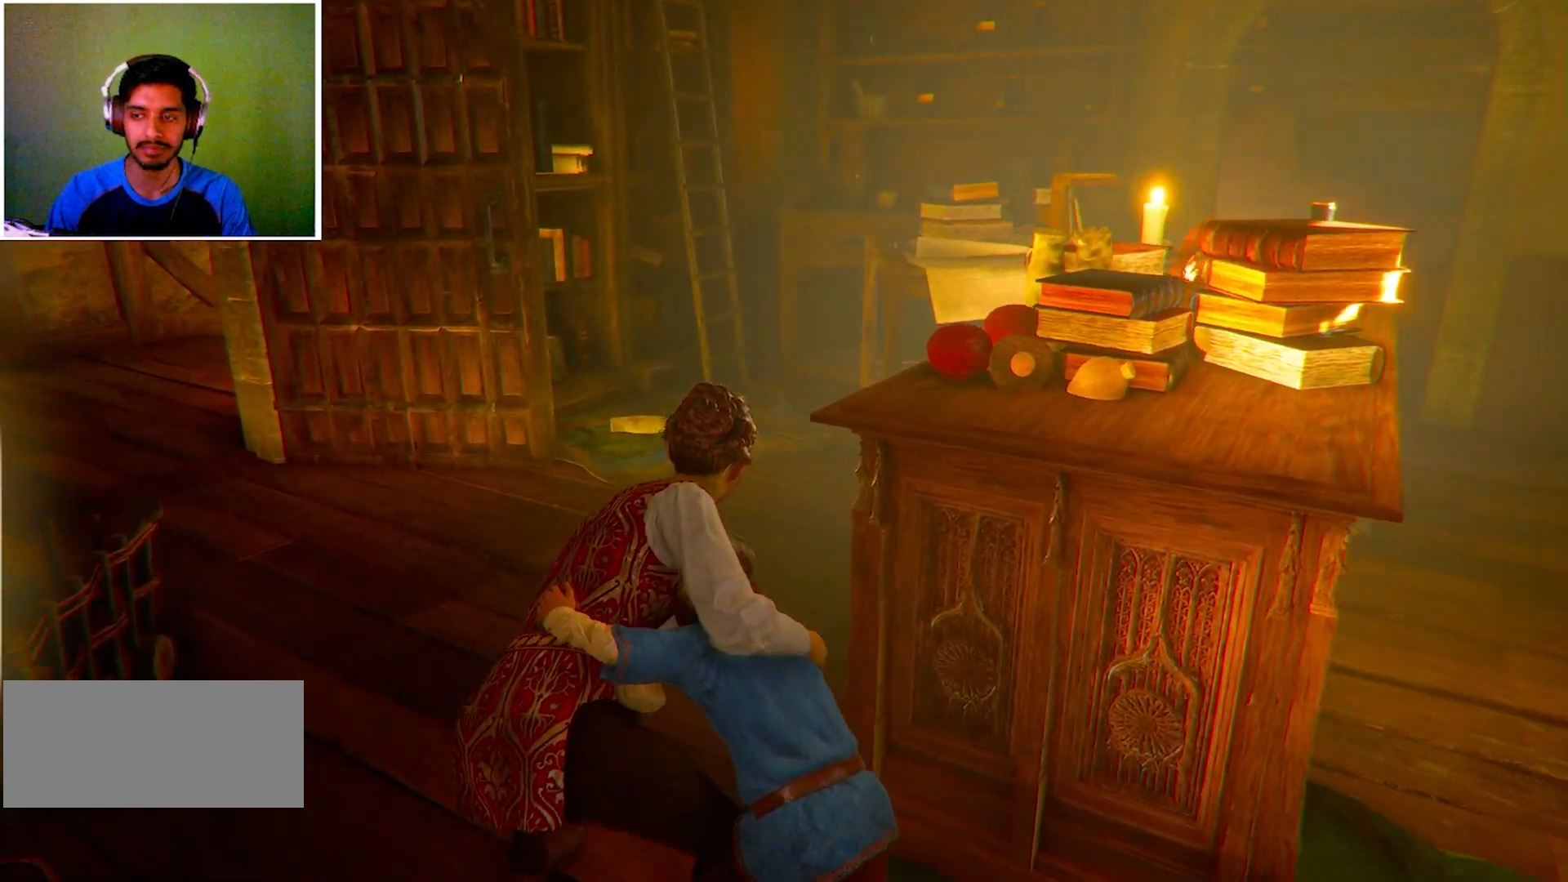
{"keys": ["a", "w"], "mouse": [], "events": []}
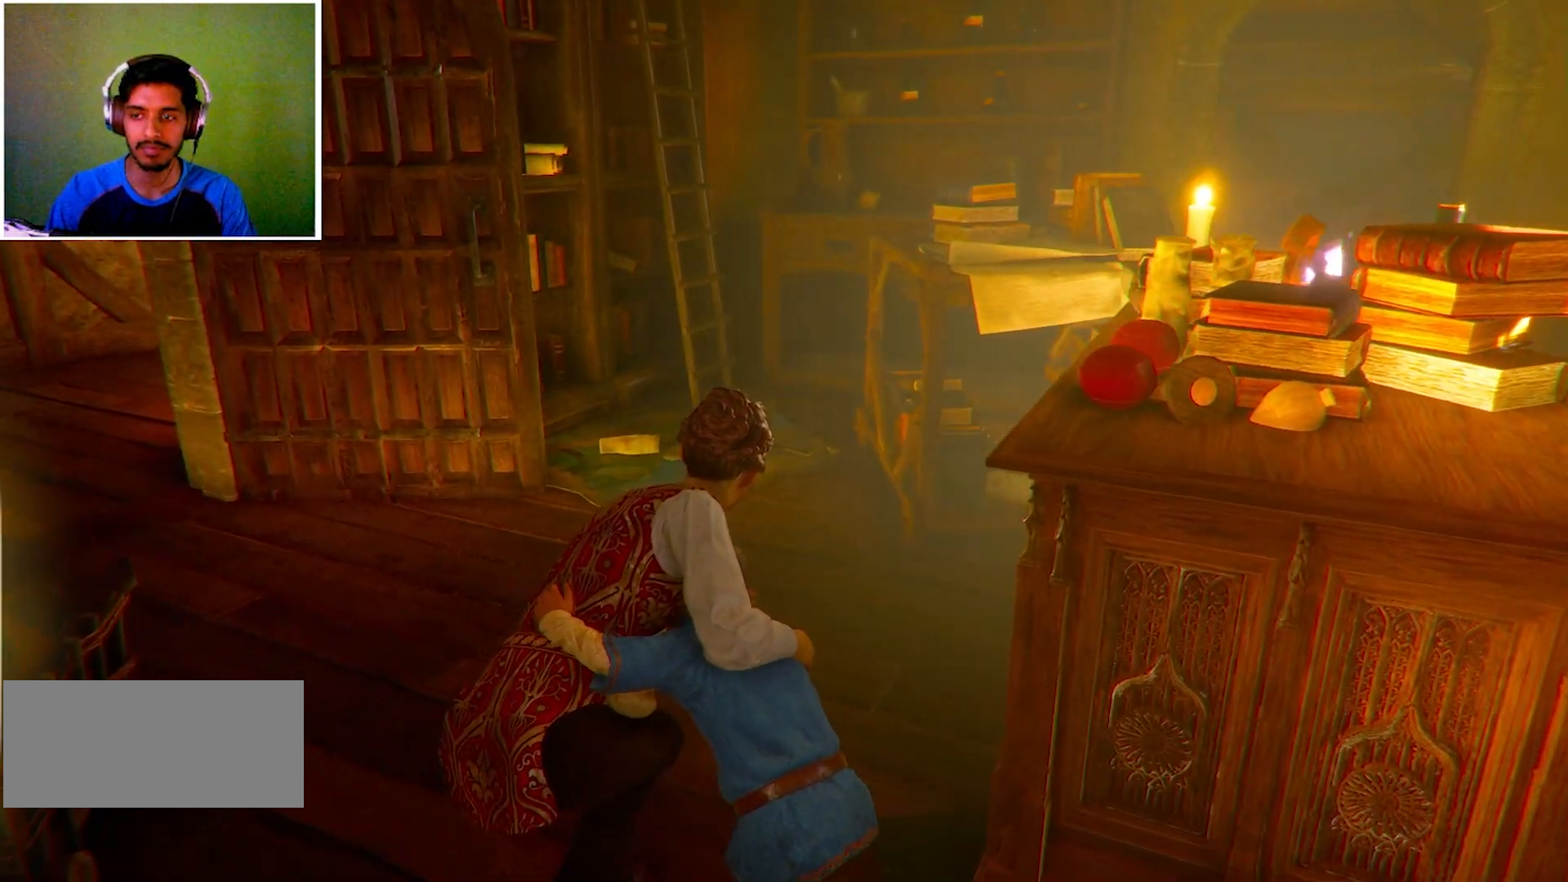
{"keys": ["a", "w"], "mouse": [], "events": []}
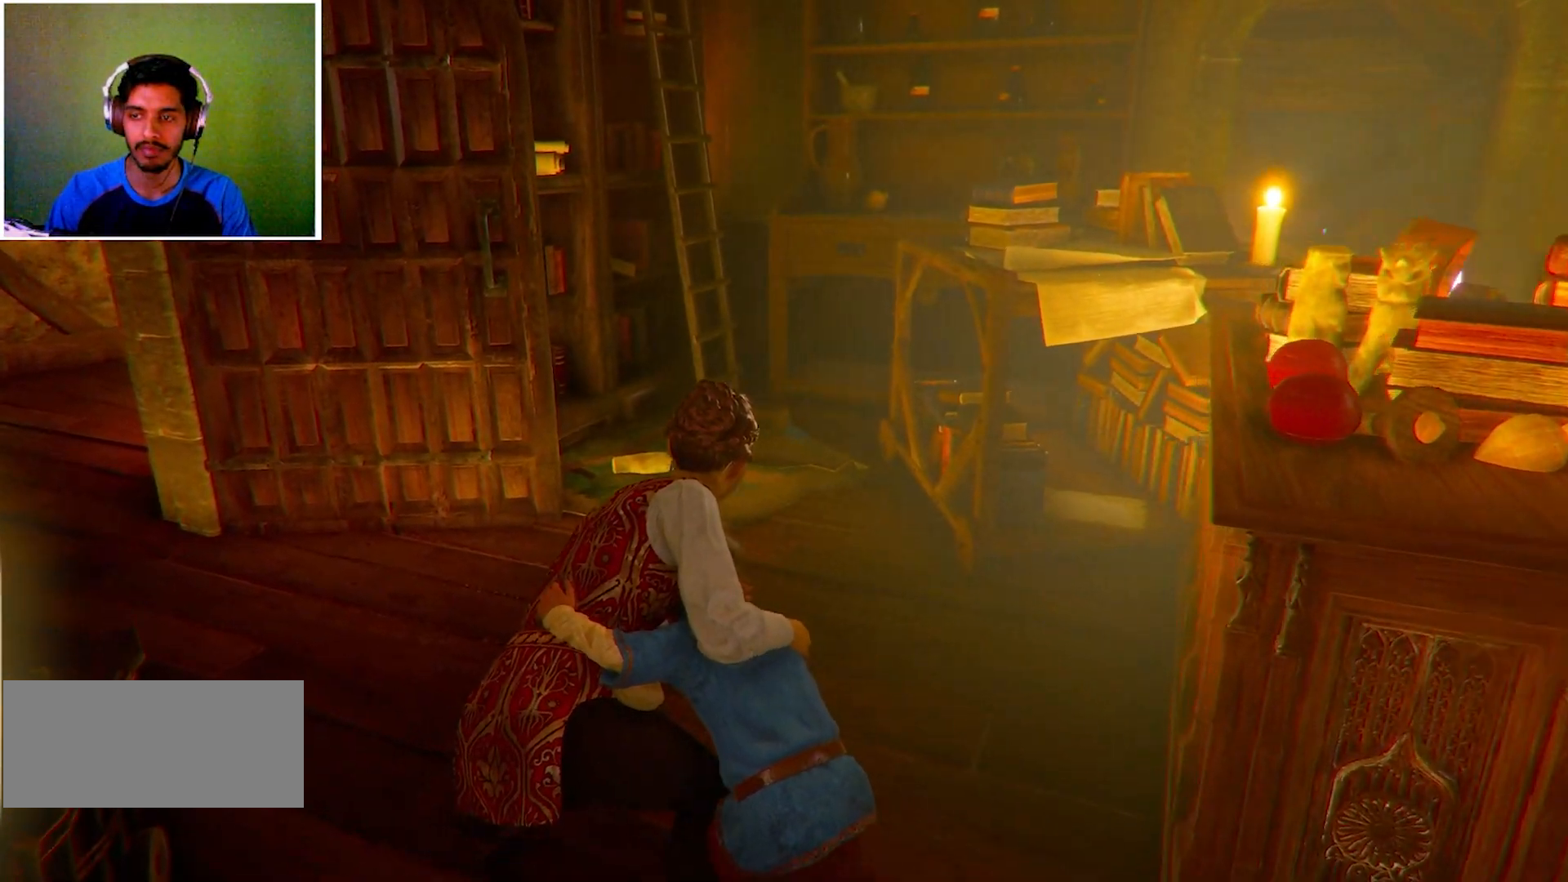
{"keys": ["a", "w"], "mouse": [], "events": []}
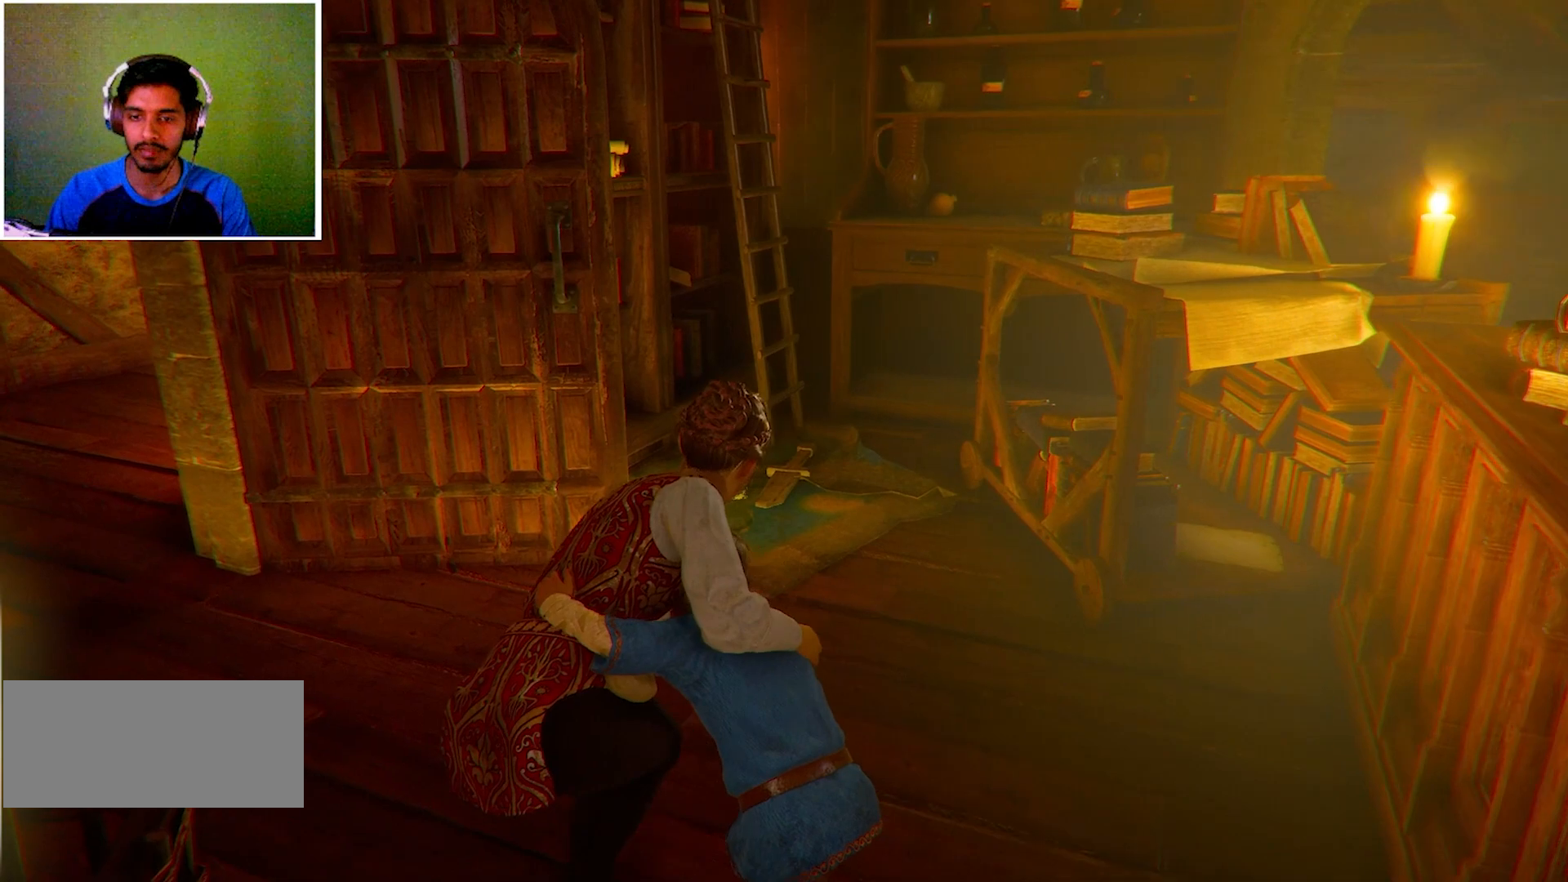
{"keys": ["w"], "mouse": [], "events": [[33, "a", "up"]]}
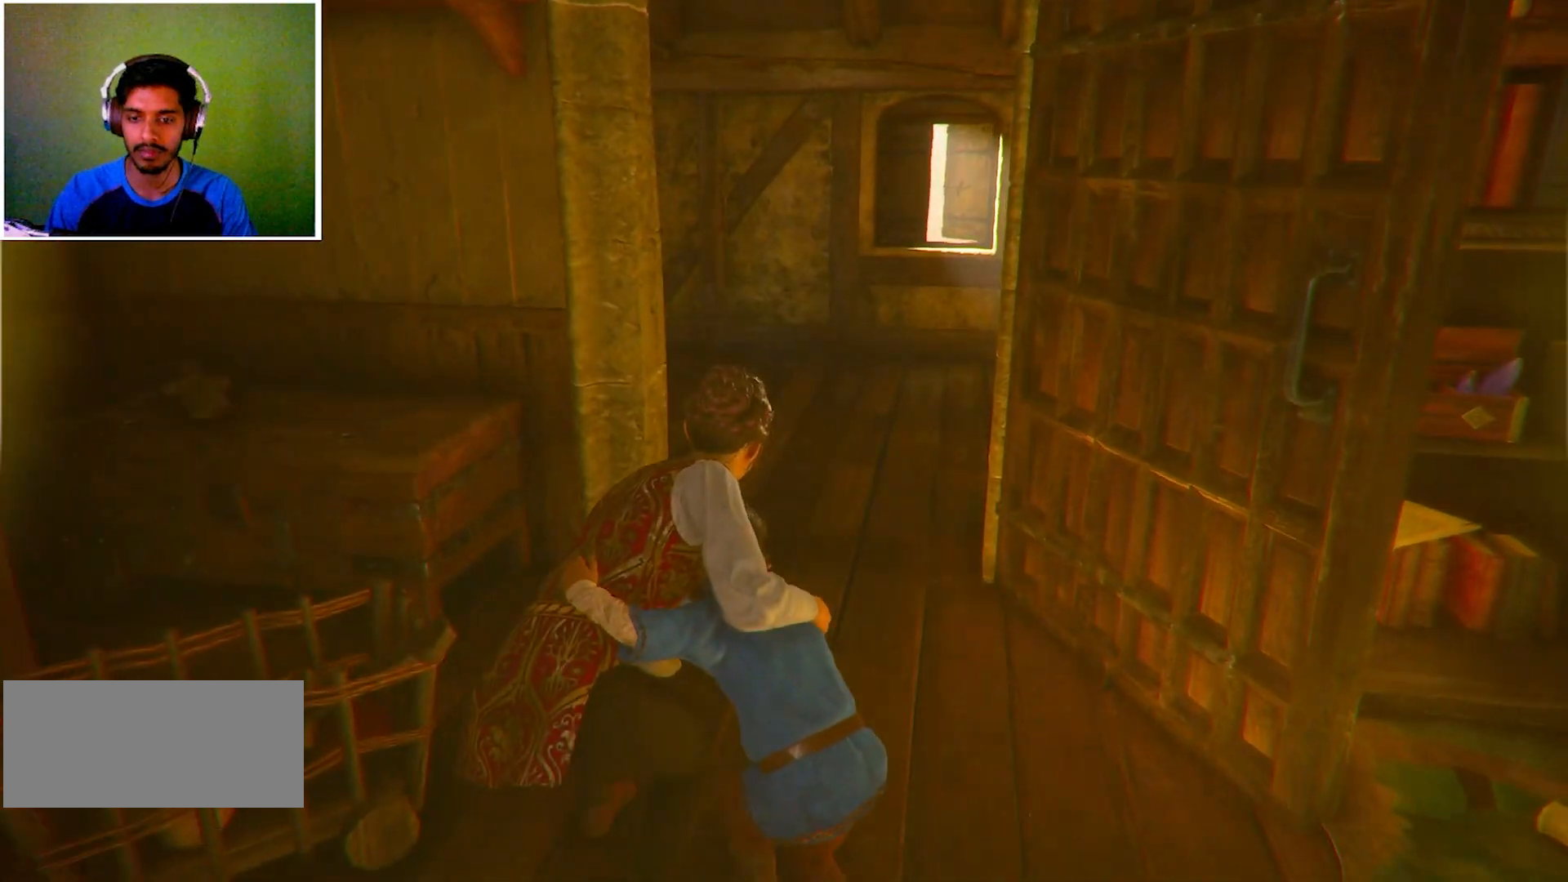
{"keys": [], "mouse": [], "events": [[166, "d", "down"], [367, "d", "up"], [467, "w", "up"]]}
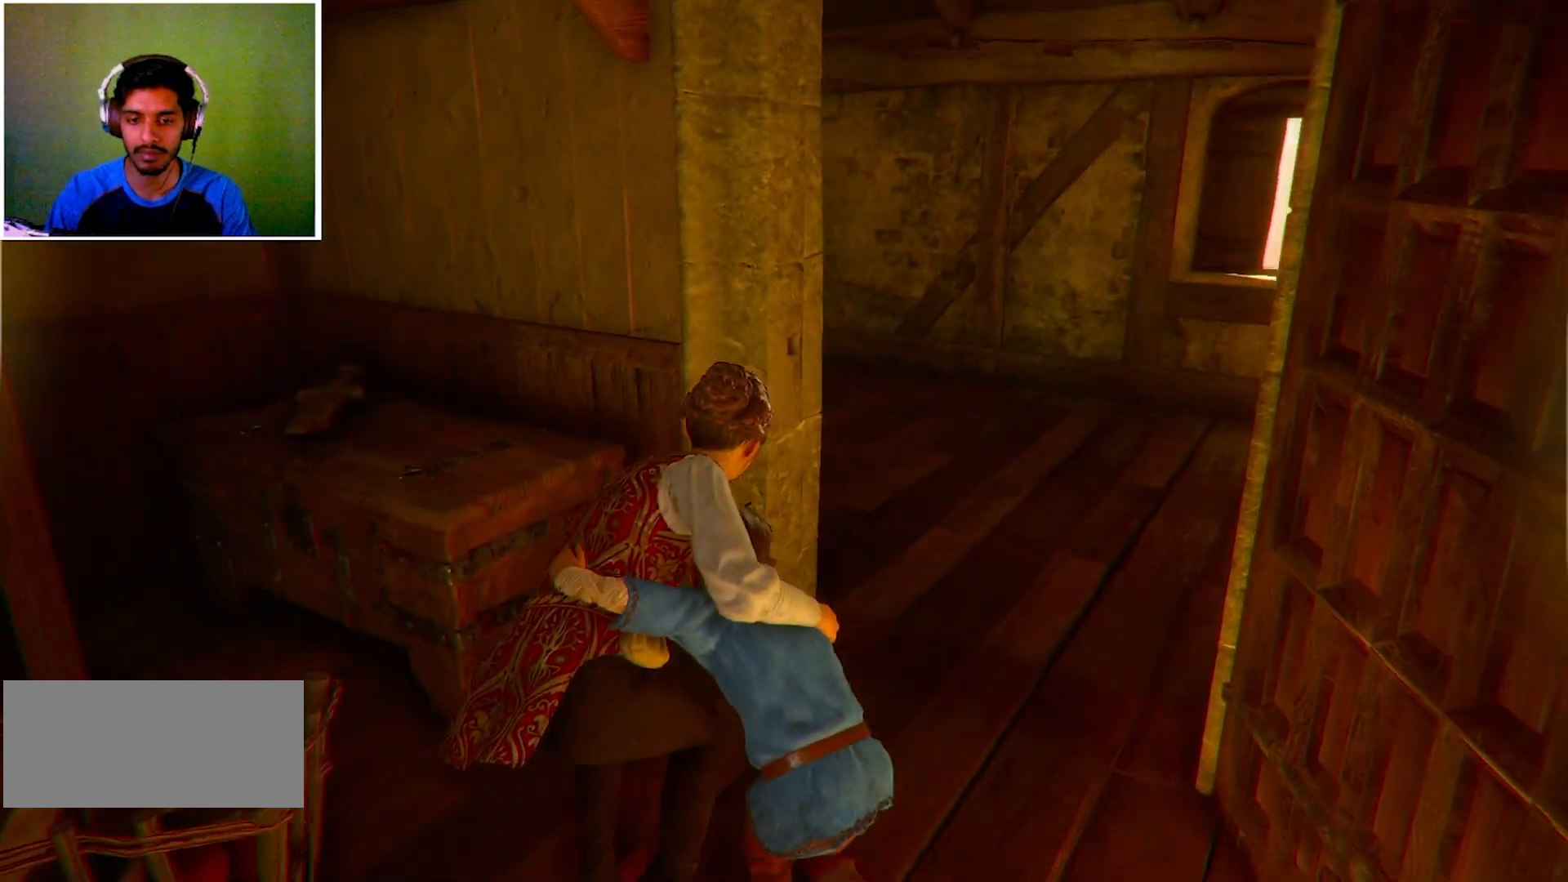
{"keys": [], "mouse": [], "events": []}
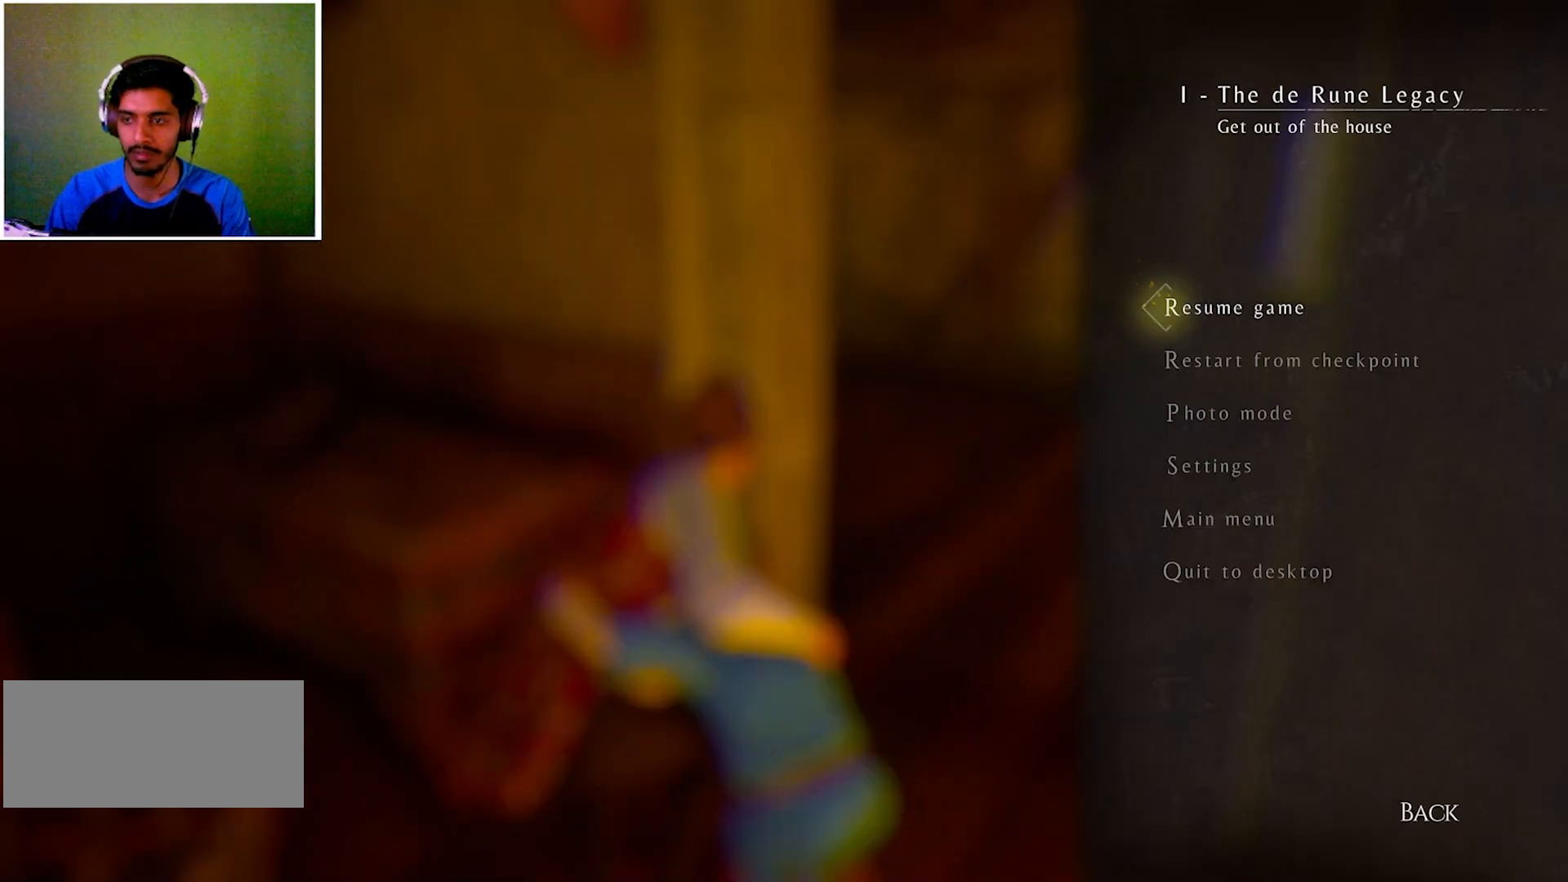
{"keys": [], "mouse": [], "events": []}
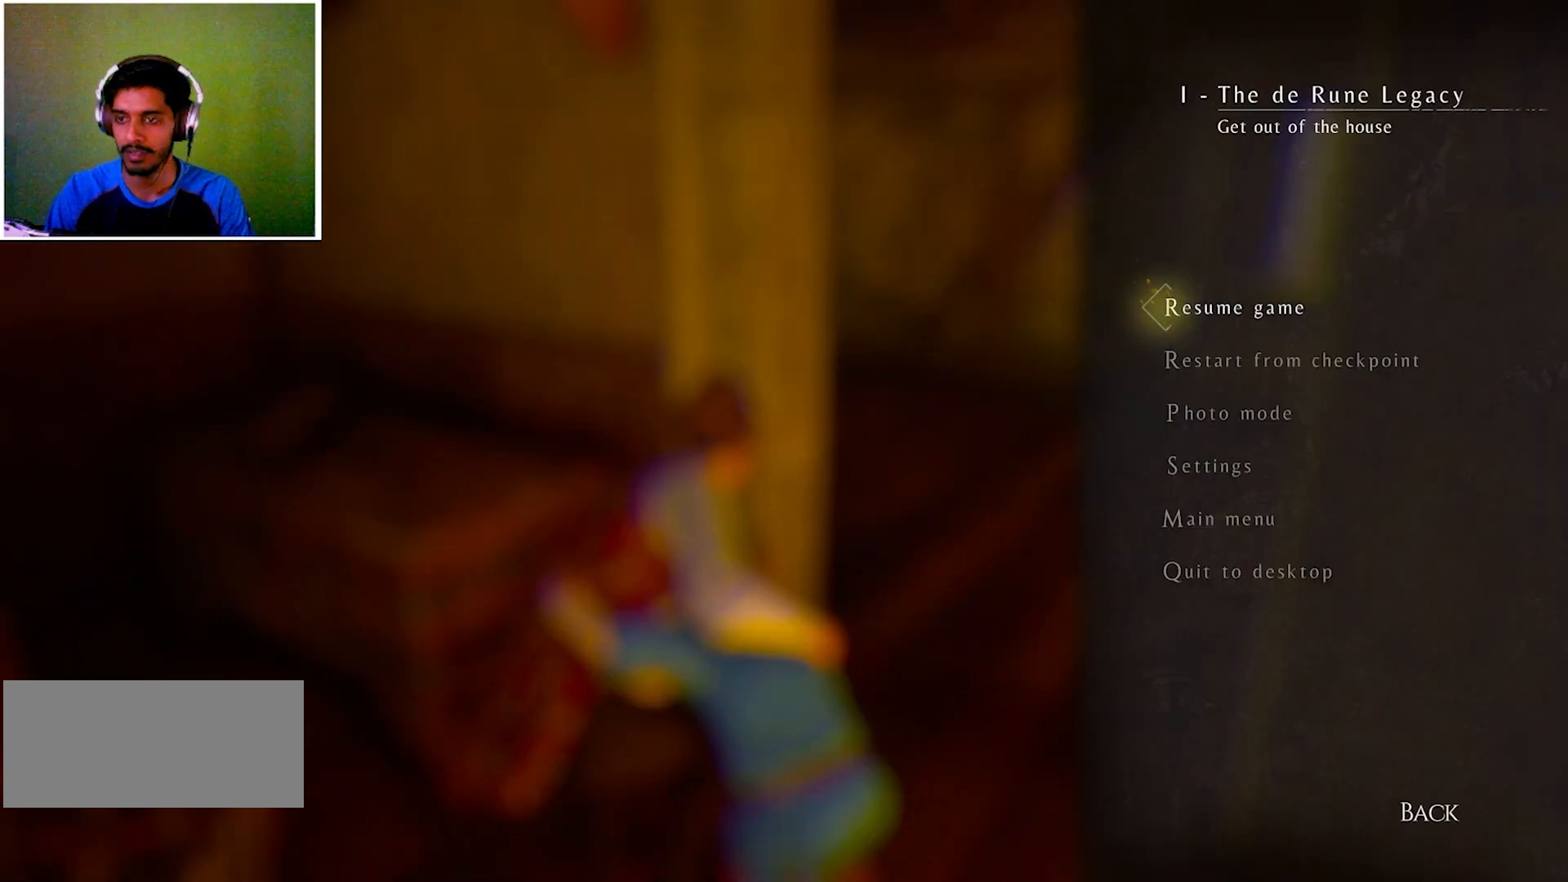
{"keys": [], "mouse": [], "events": []}
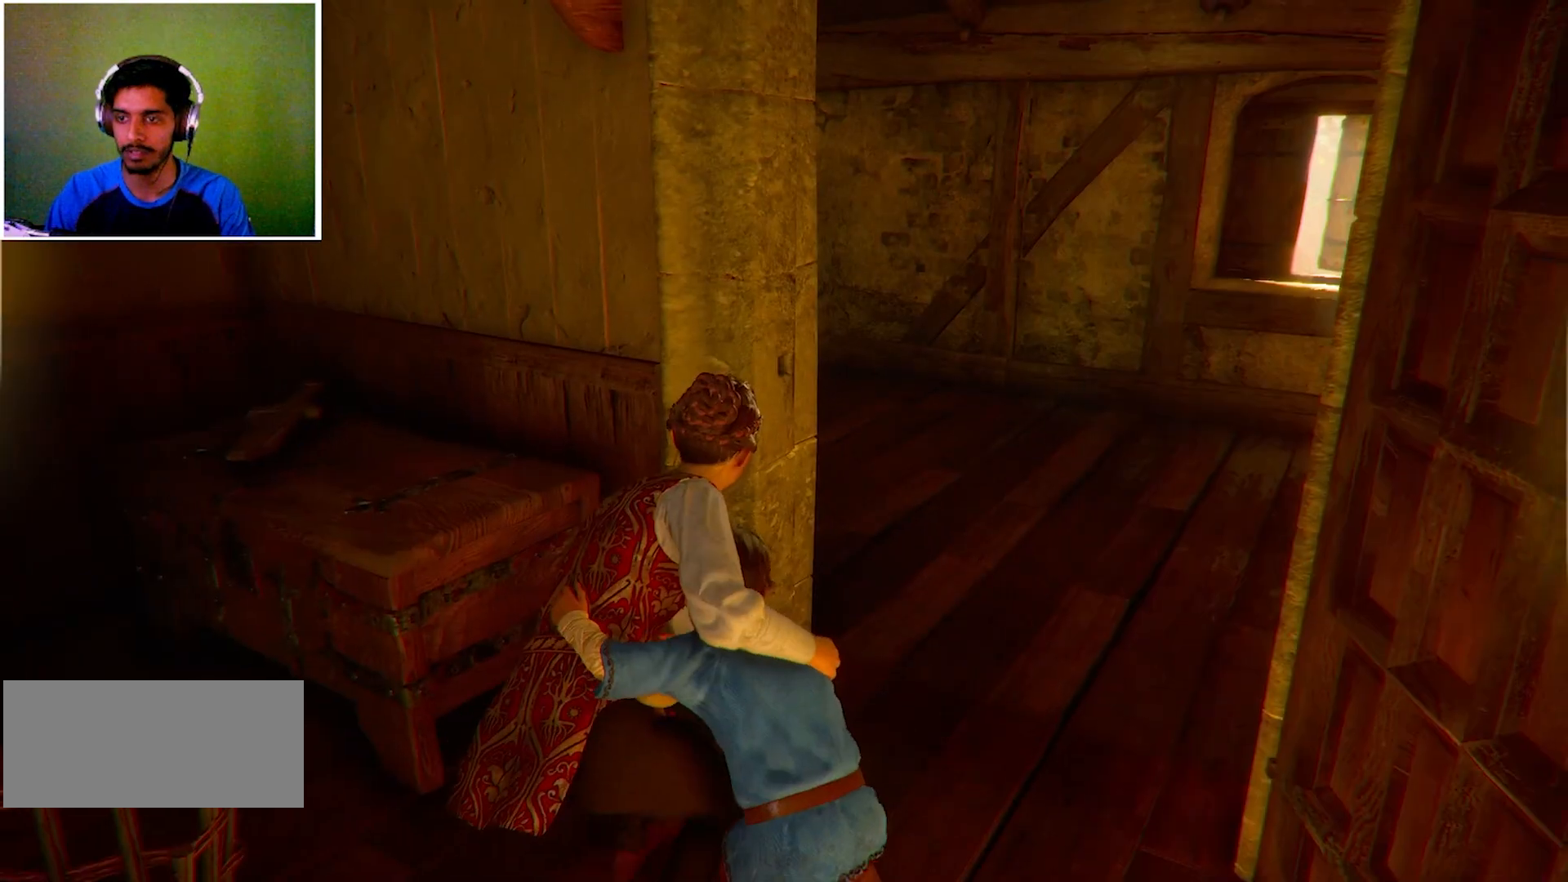
{"keys": ["d", "w"], "mouse": [], "events": [[200, "d", "down"], [433, "w", "down"]]}
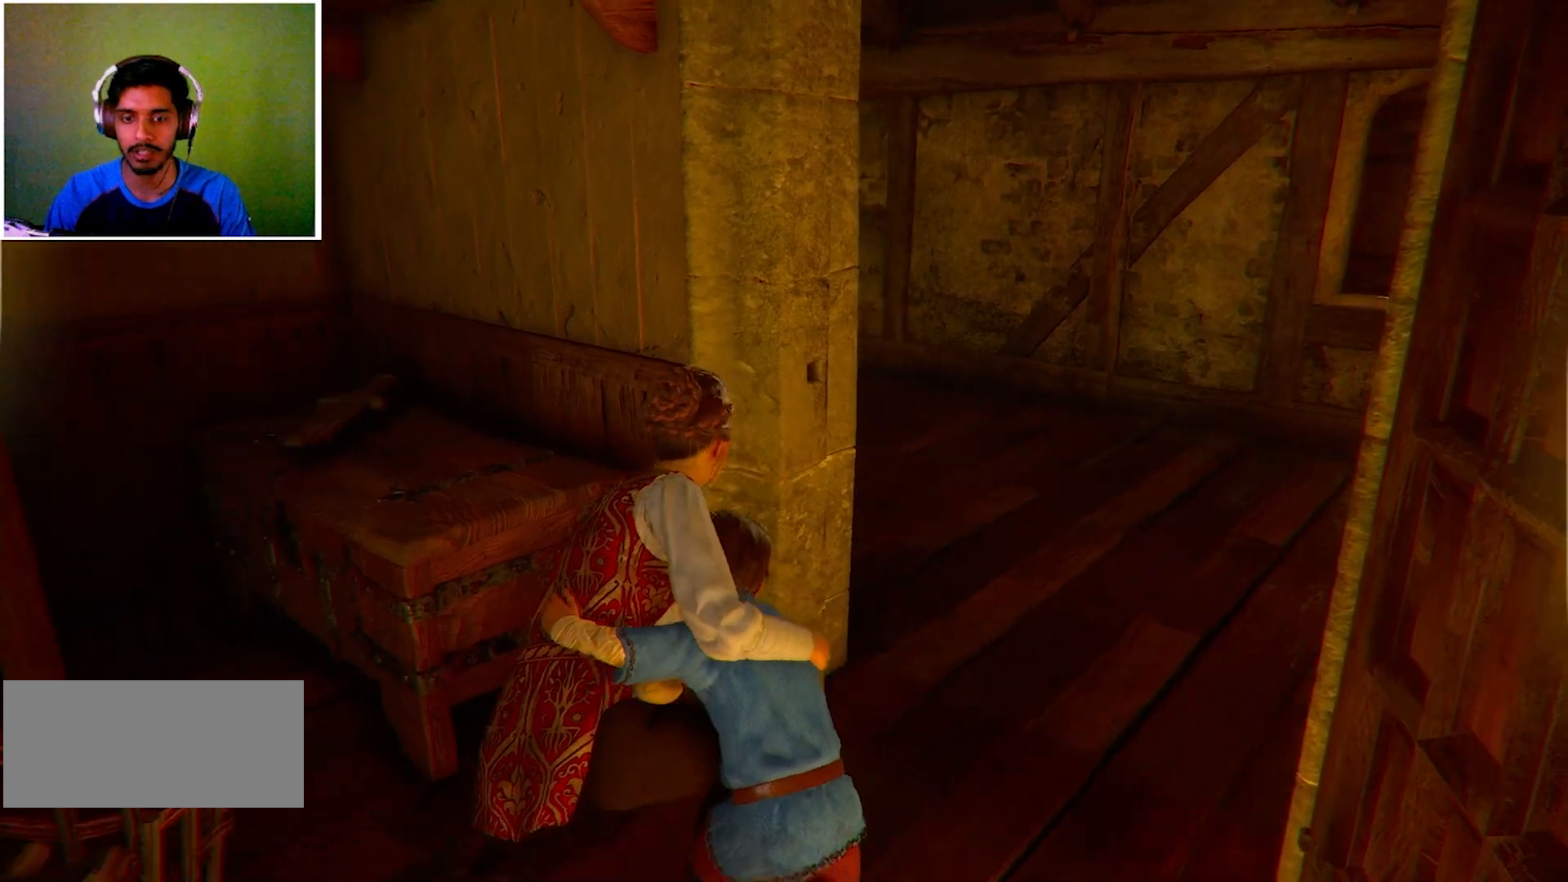
{"keys": ["d", "w"], "mouse": [], "events": []}
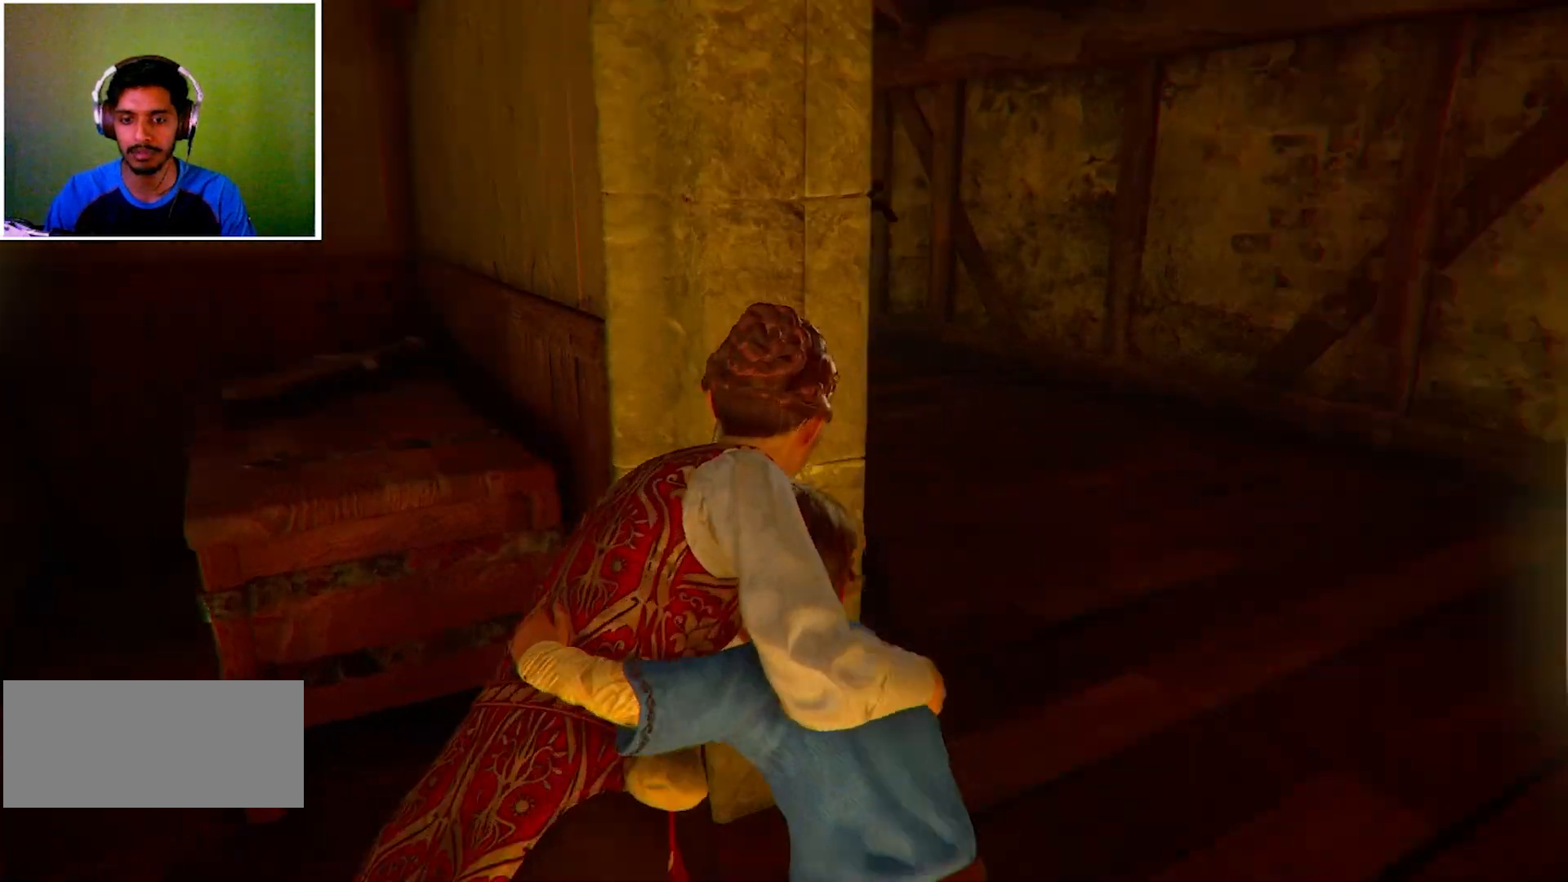
{"keys": ["d", "w"], "mouse": [], "events": []}
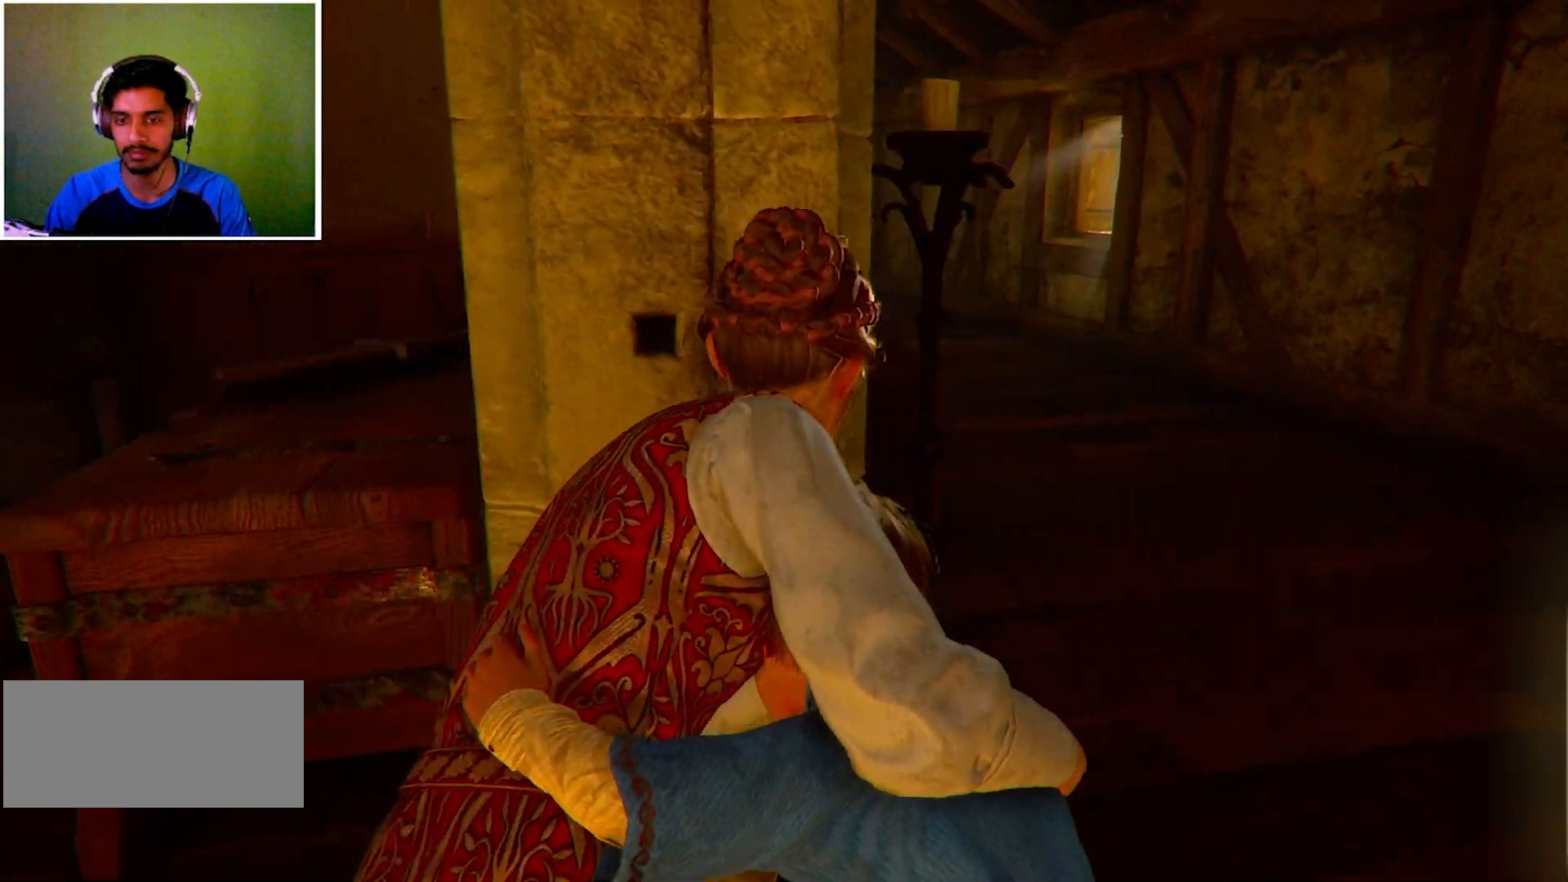
{"keys": ["d", "w"], "mouse": [], "events": []}
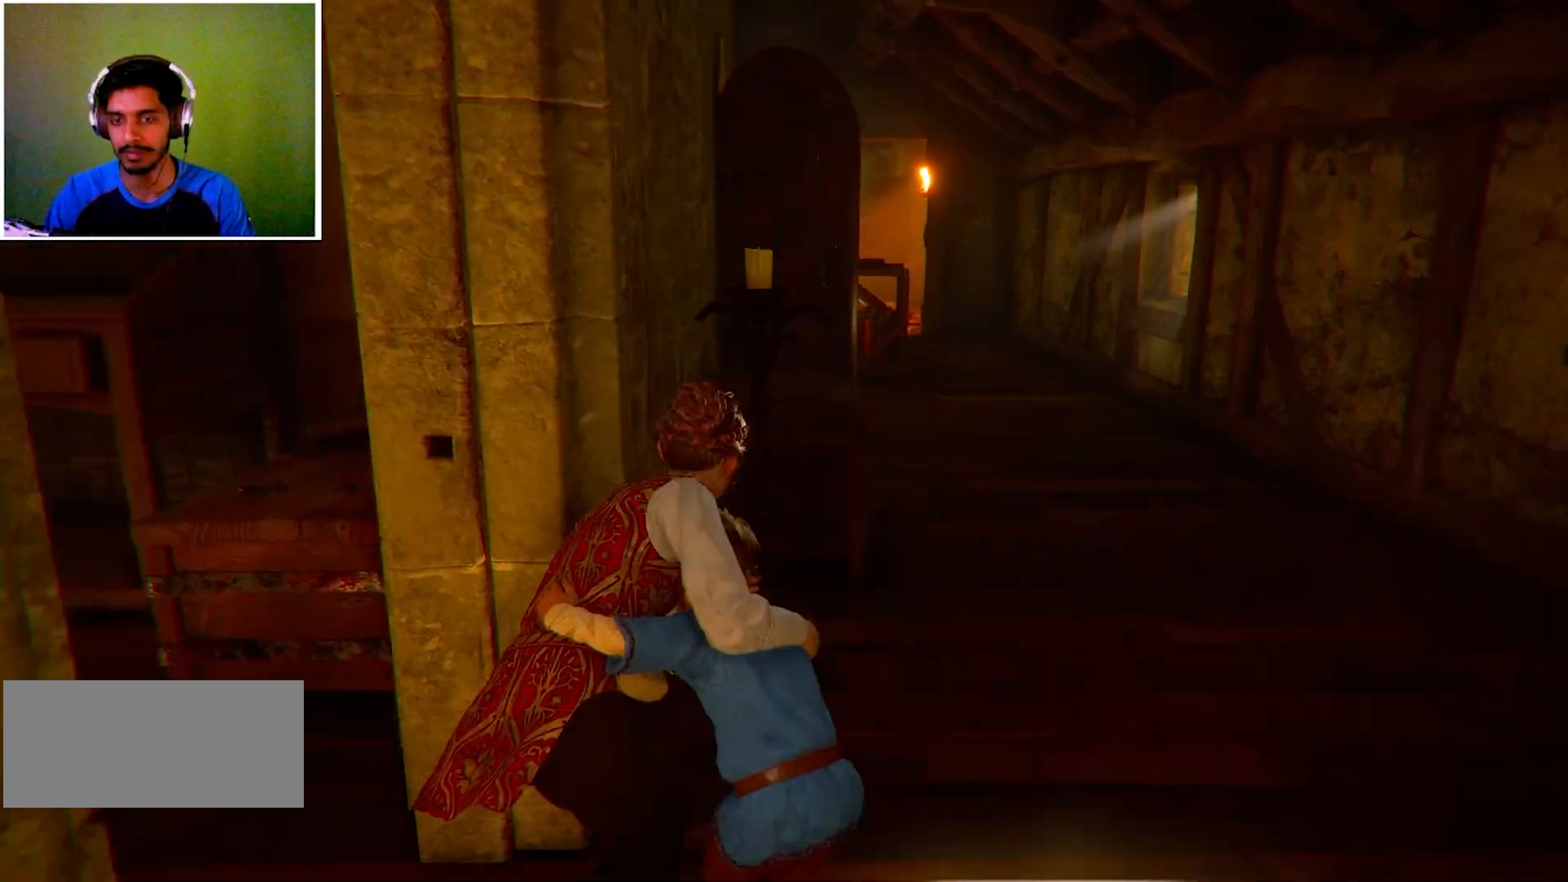
{"keys": ["d", "w"], "mouse": [], "events": []}
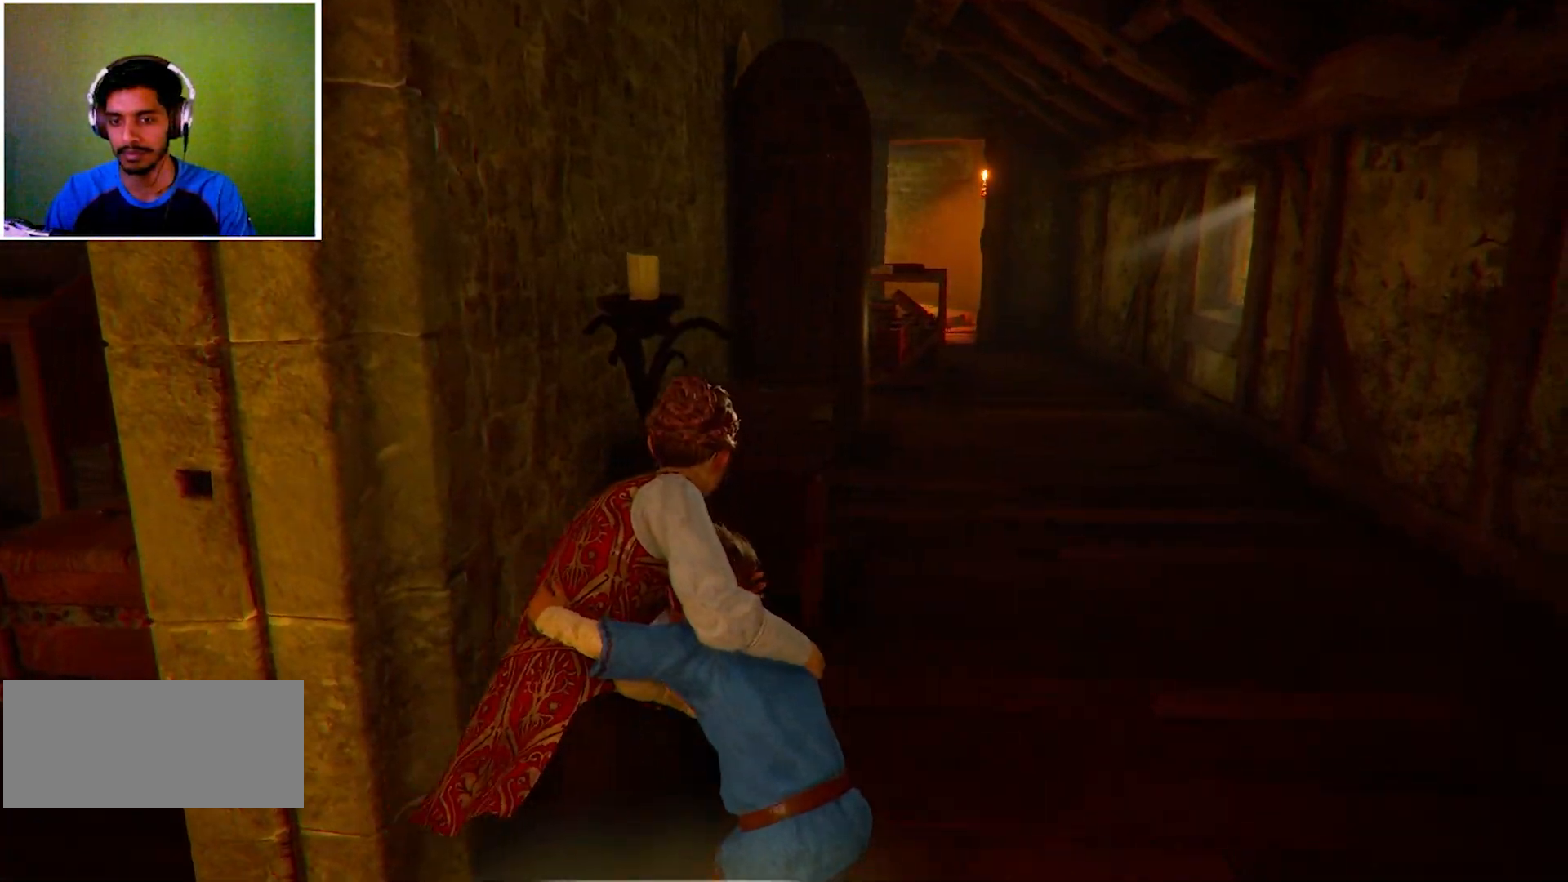
{"keys": ["d", "w"], "mouse": [], "events": []}
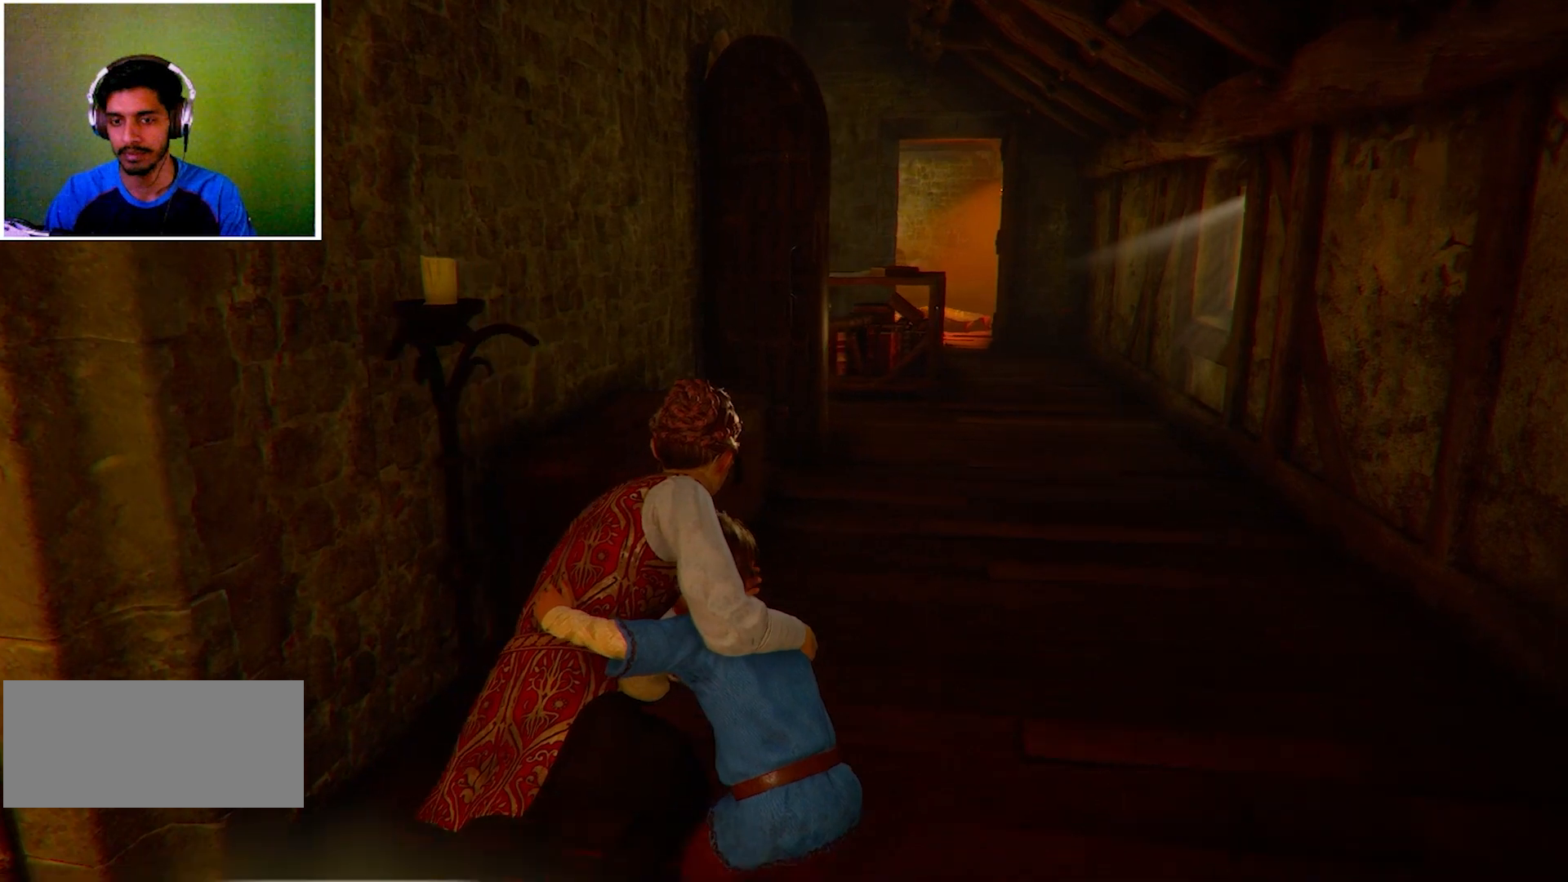
{"keys": ["d", "w"], "mouse": [], "events": [[300, "d", "up"], [333, "d", "down"]]}
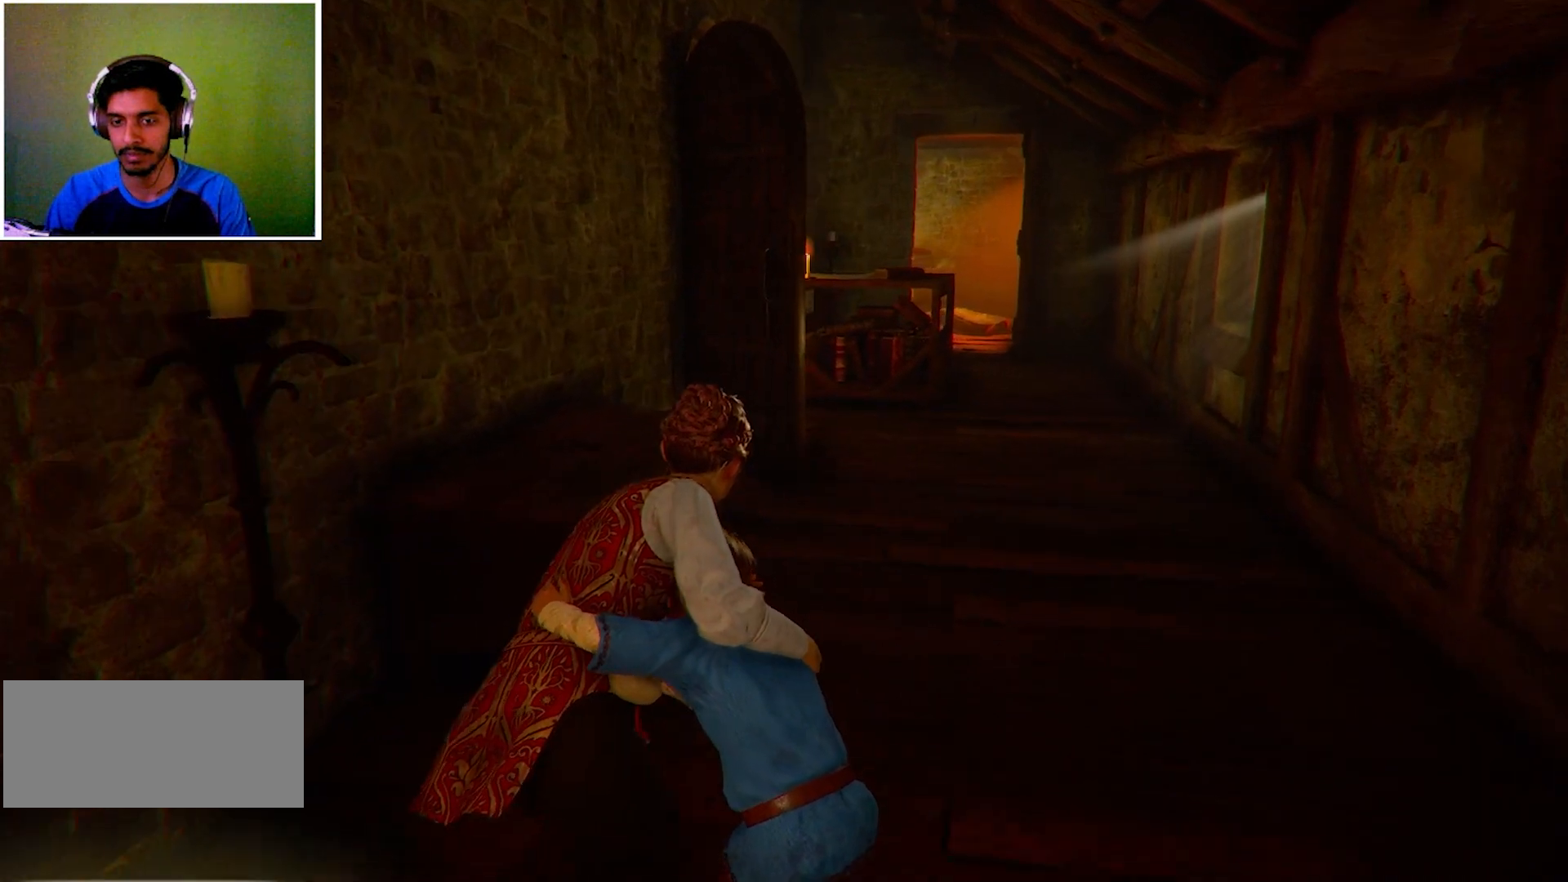
{"keys": ["d", "w"], "mouse": [], "events": []}
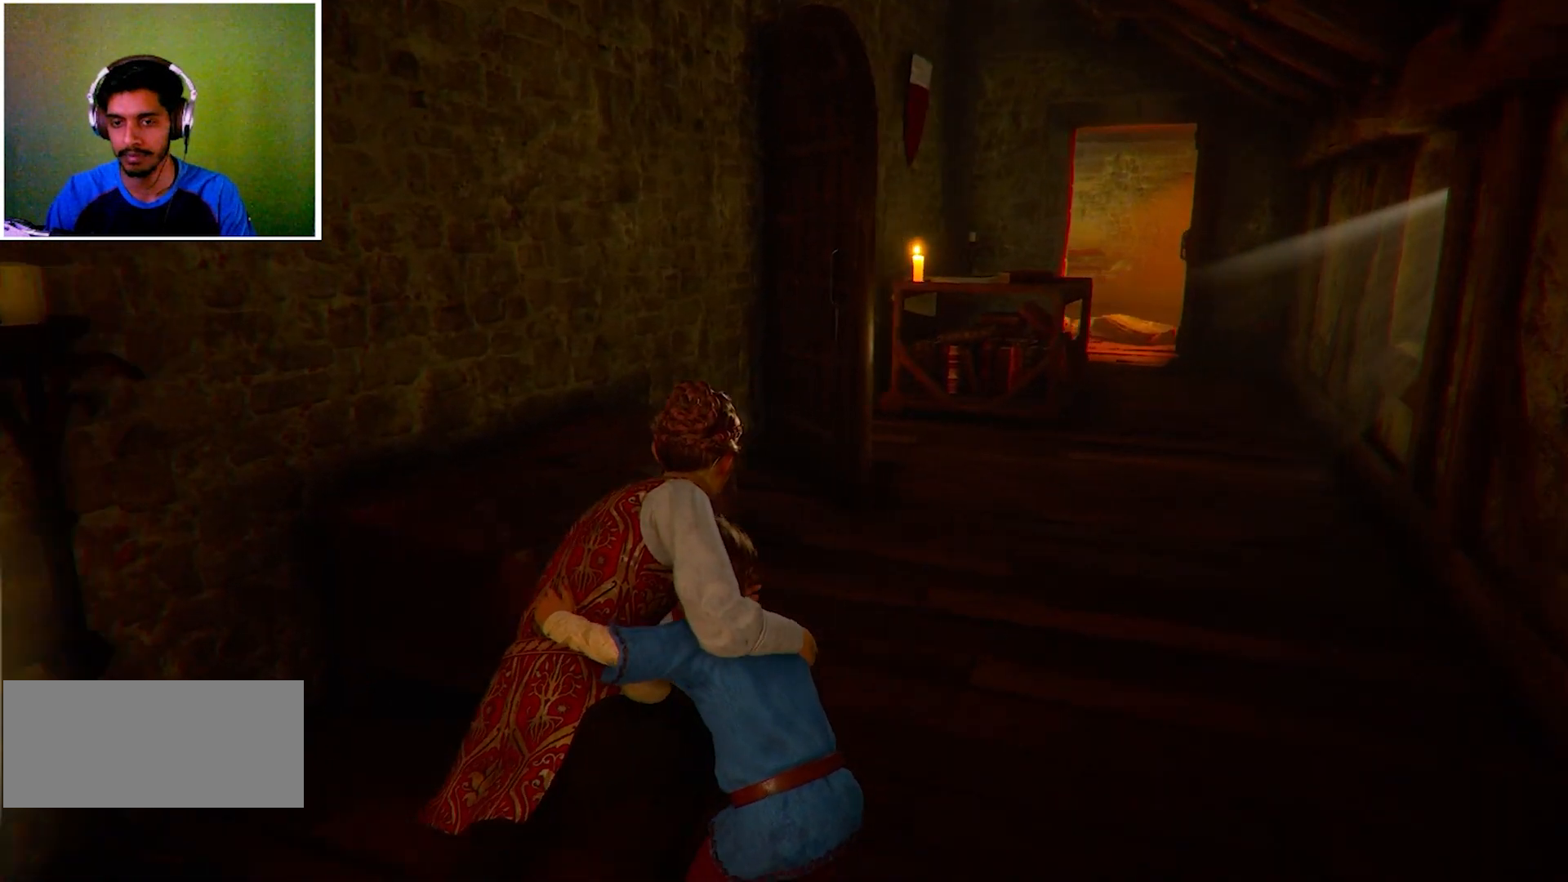
{"keys": ["d", "w"], "mouse": [], "events": []}
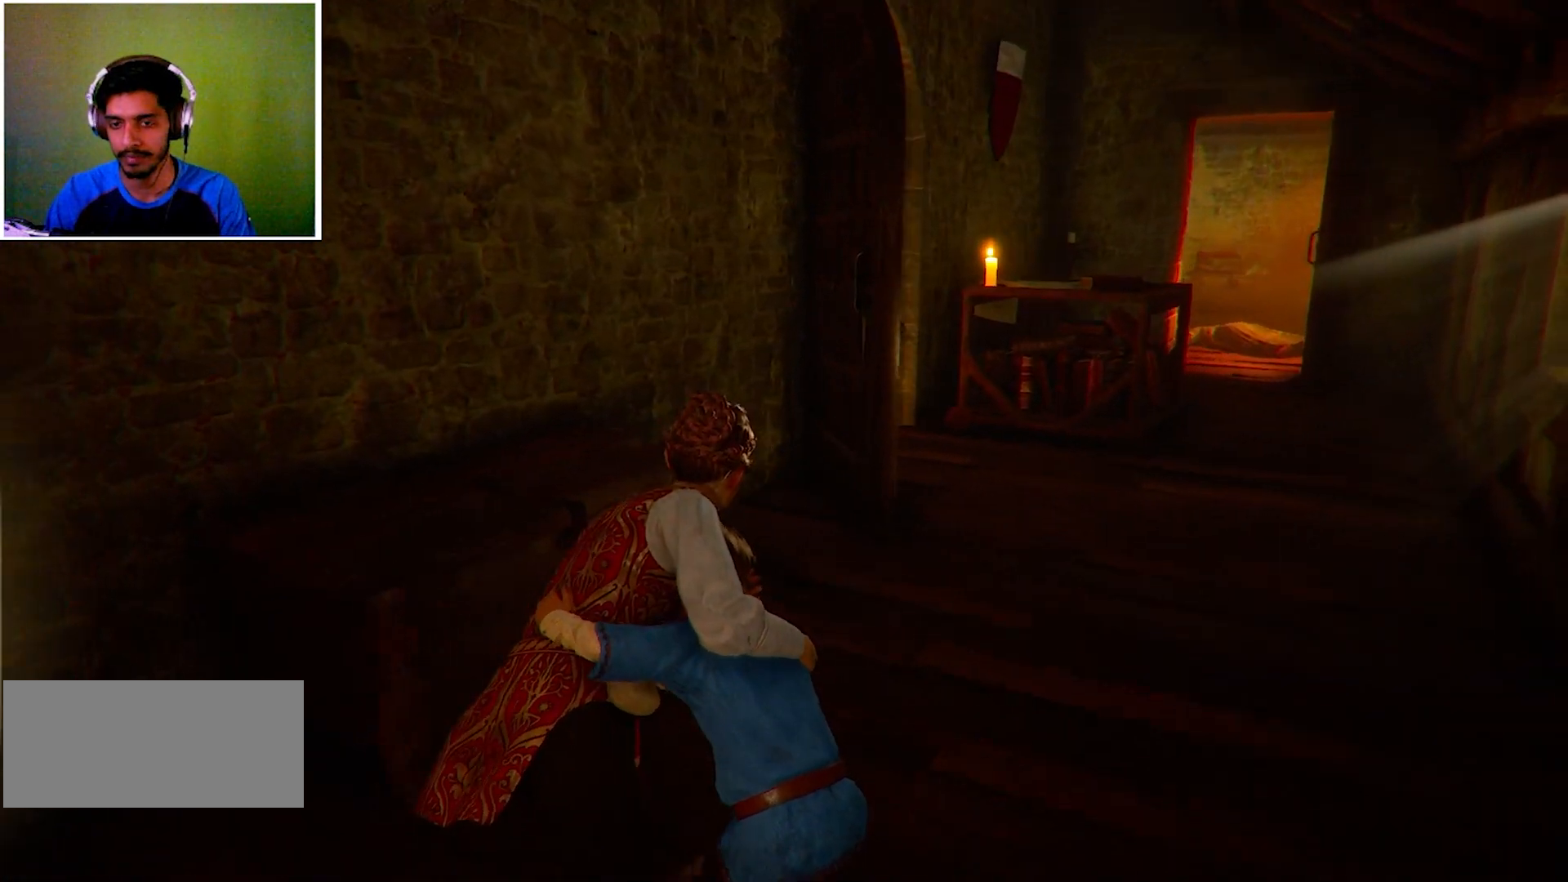
{"keys": ["d", "w"], "mouse": [], "events": []}
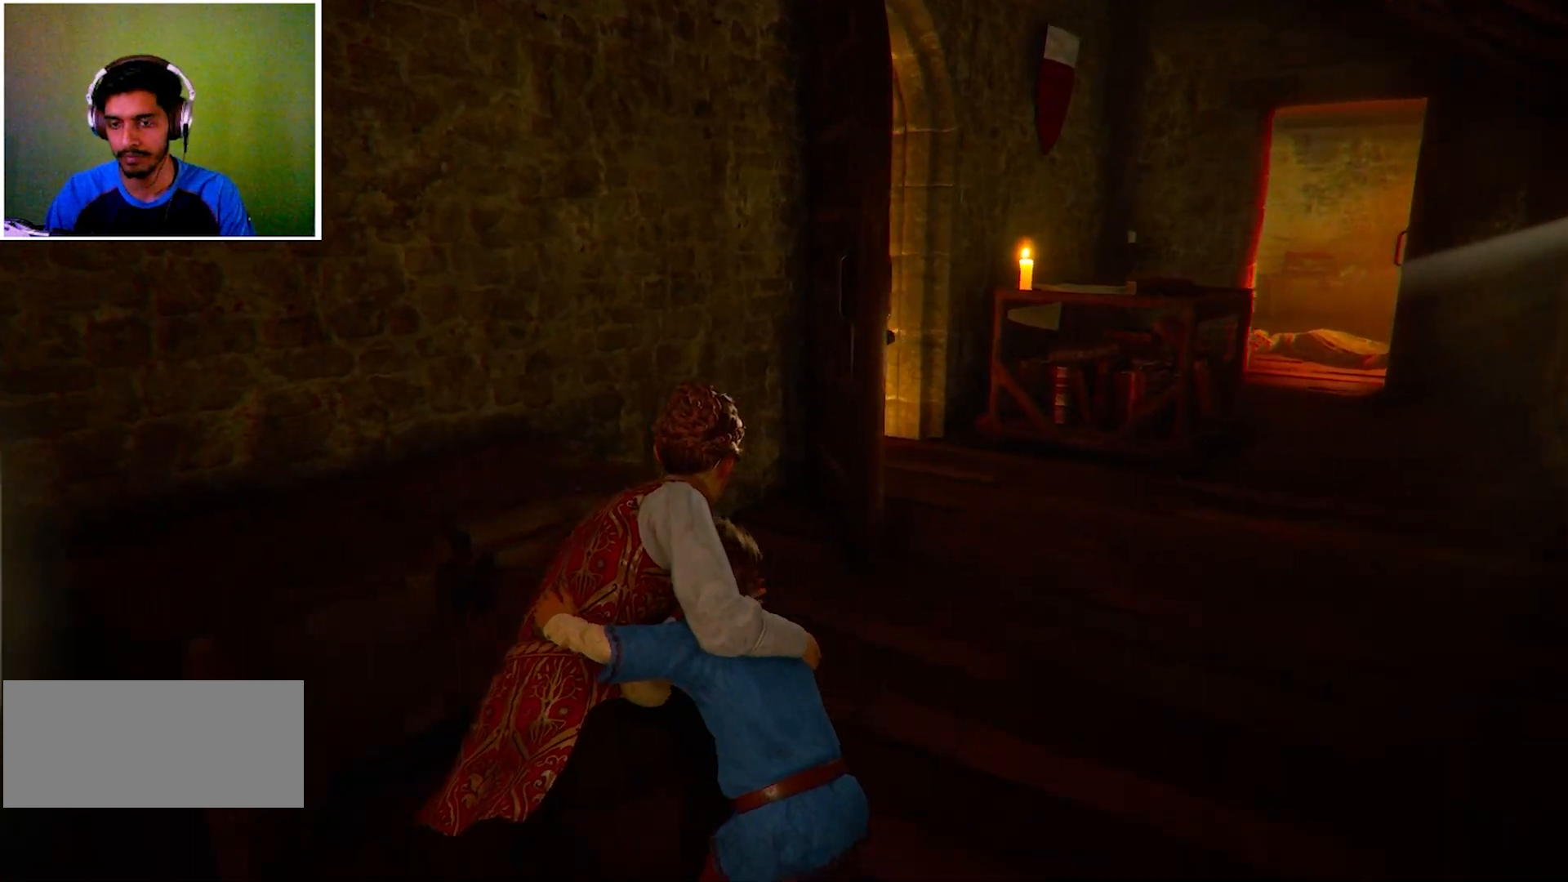
{"keys": ["d", "w"], "mouse": [], "events": []}
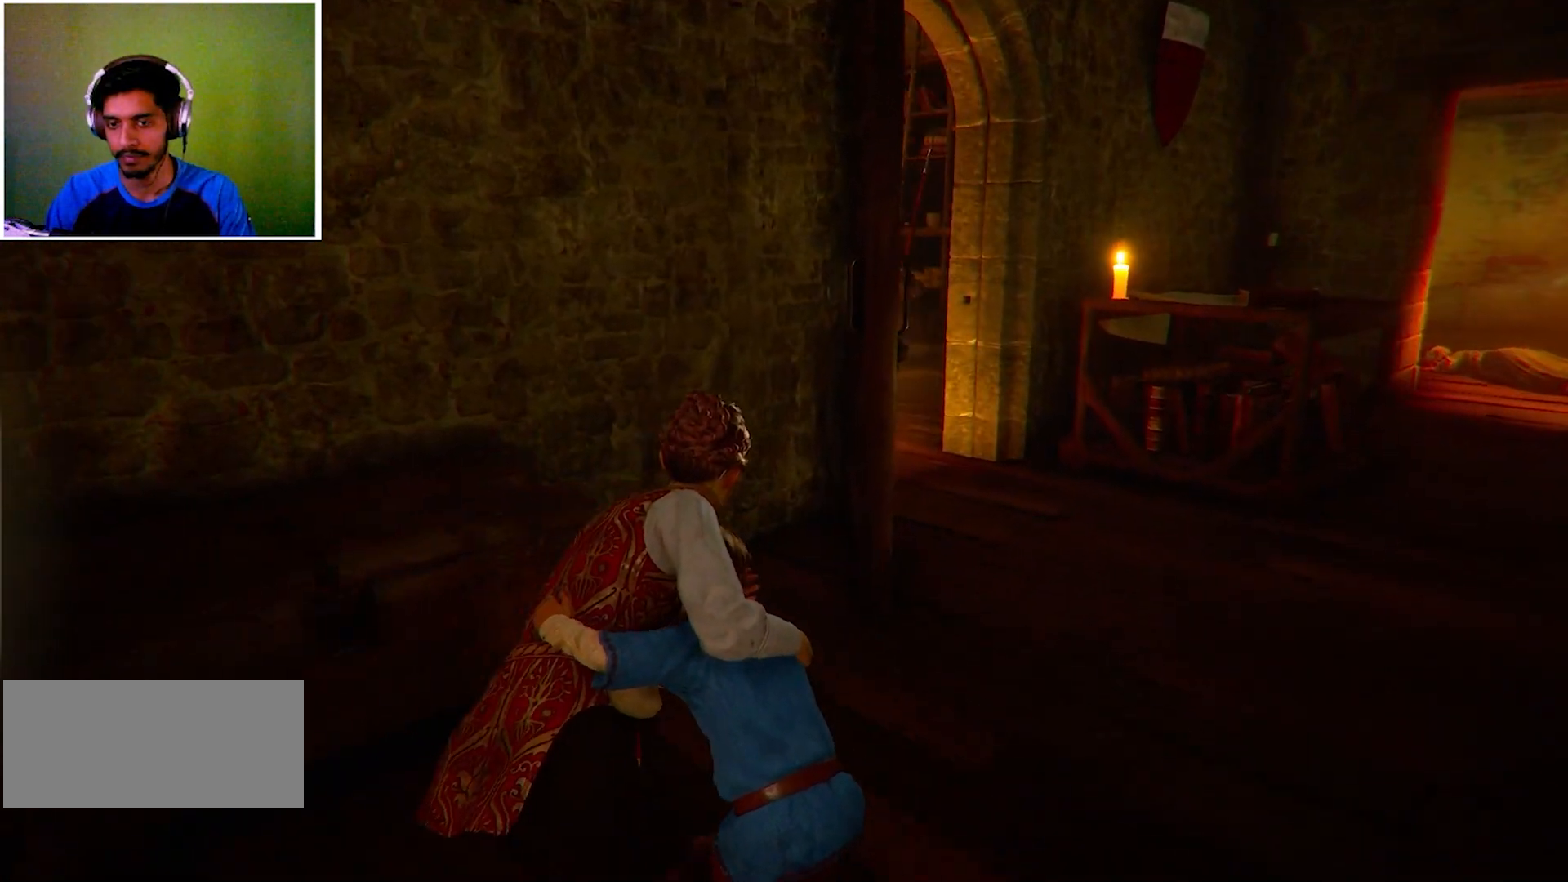
{"keys": ["d", "w"], "mouse": [], "events": []}
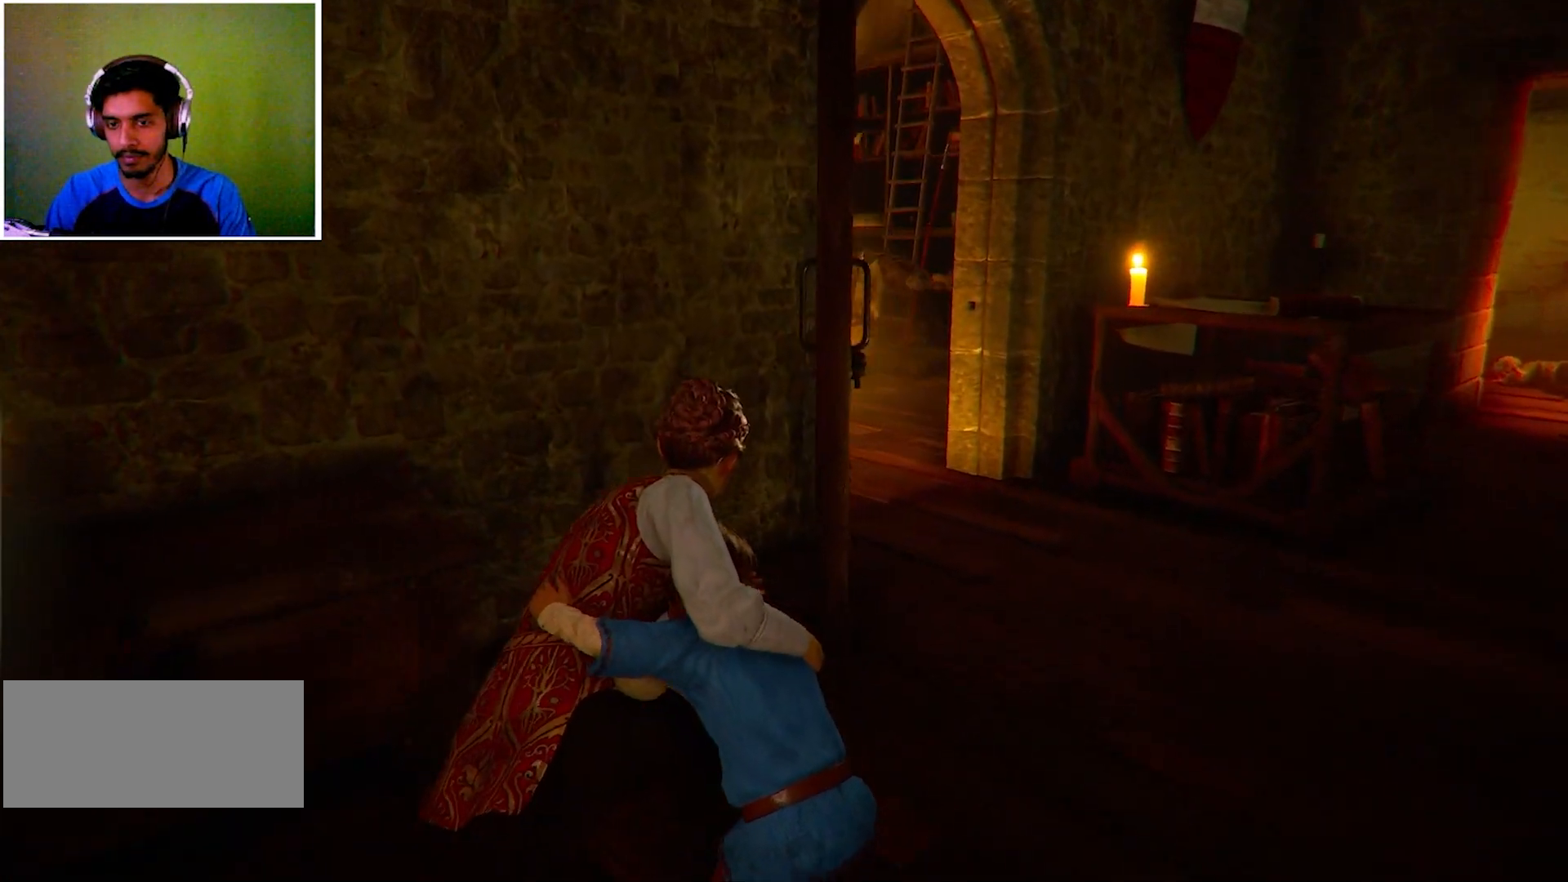
{"keys": ["d"], "mouse": [], "events": [[200, "w", "up"]]}
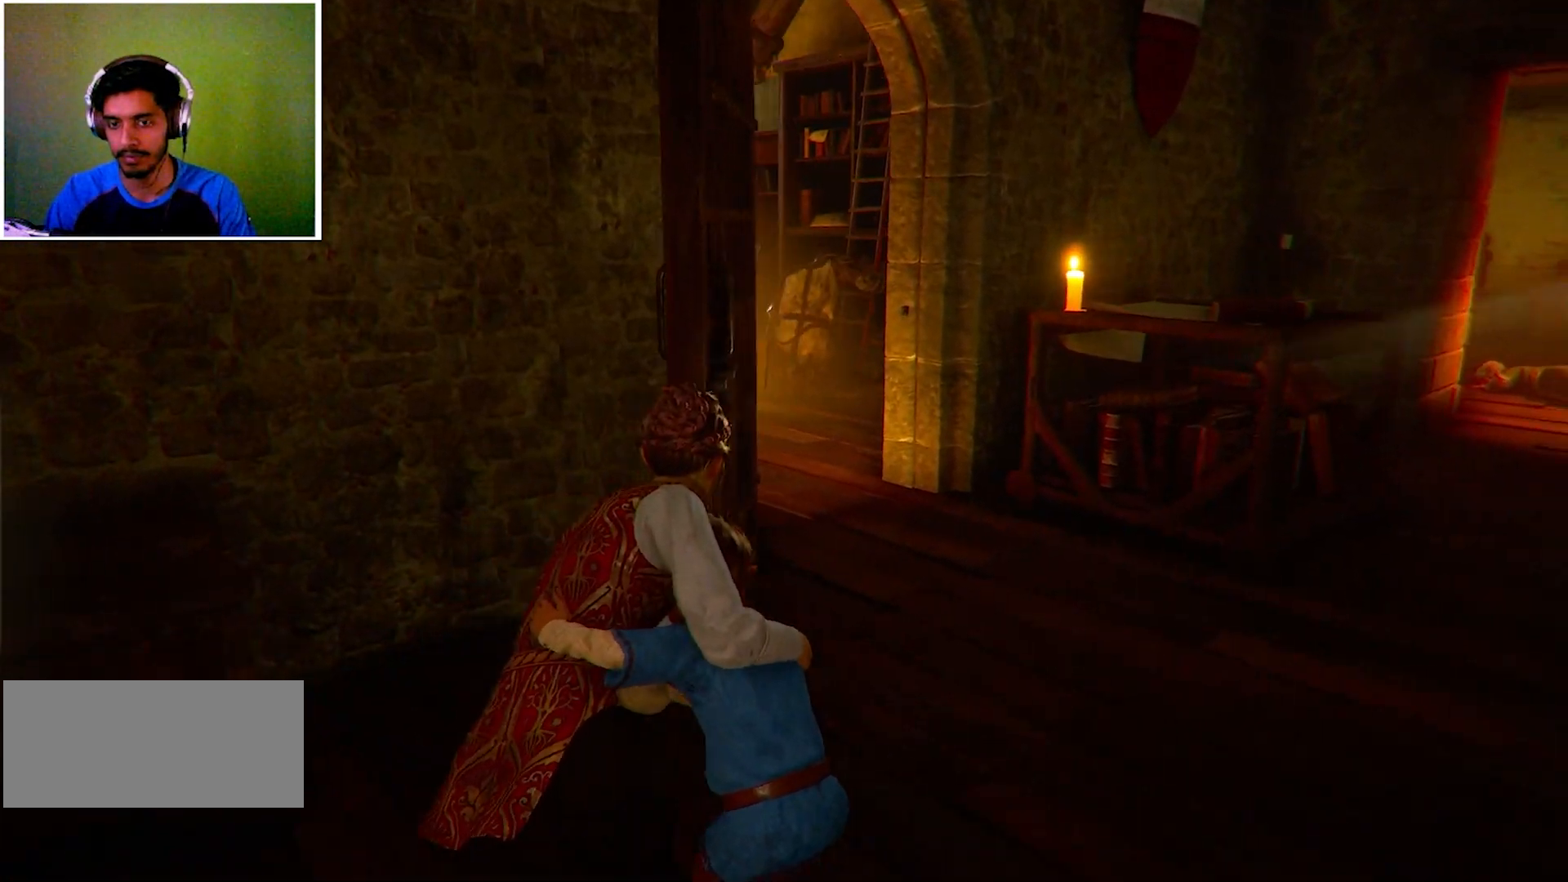
{"keys": ["d"], "mouse": [], "events": []}
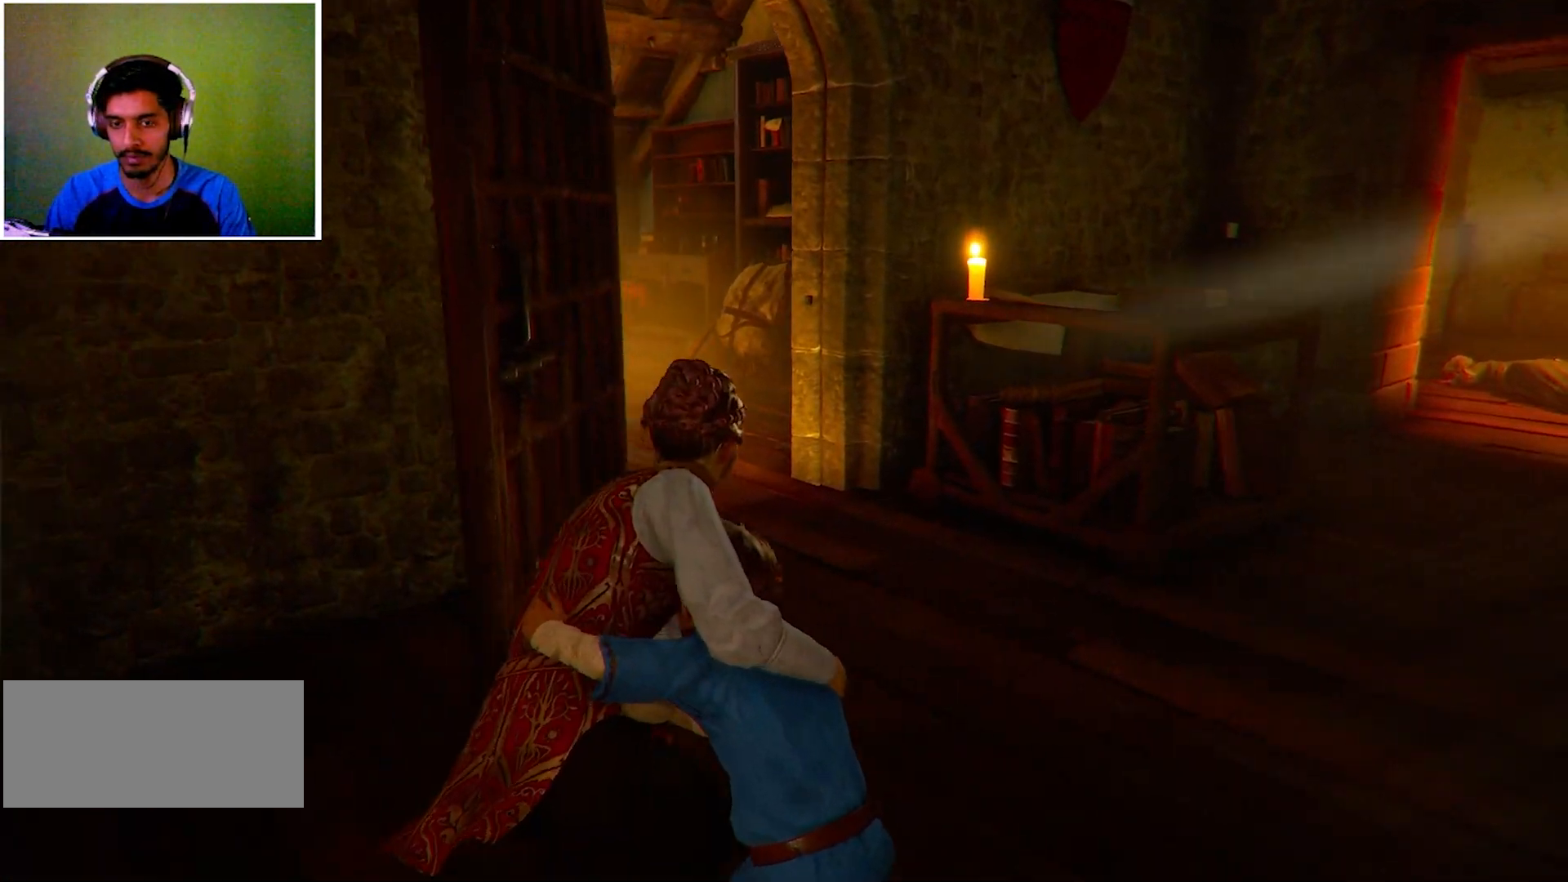
{"keys": ["d", "w"], "mouse": [], "events": [[266, "w", "down"]]}